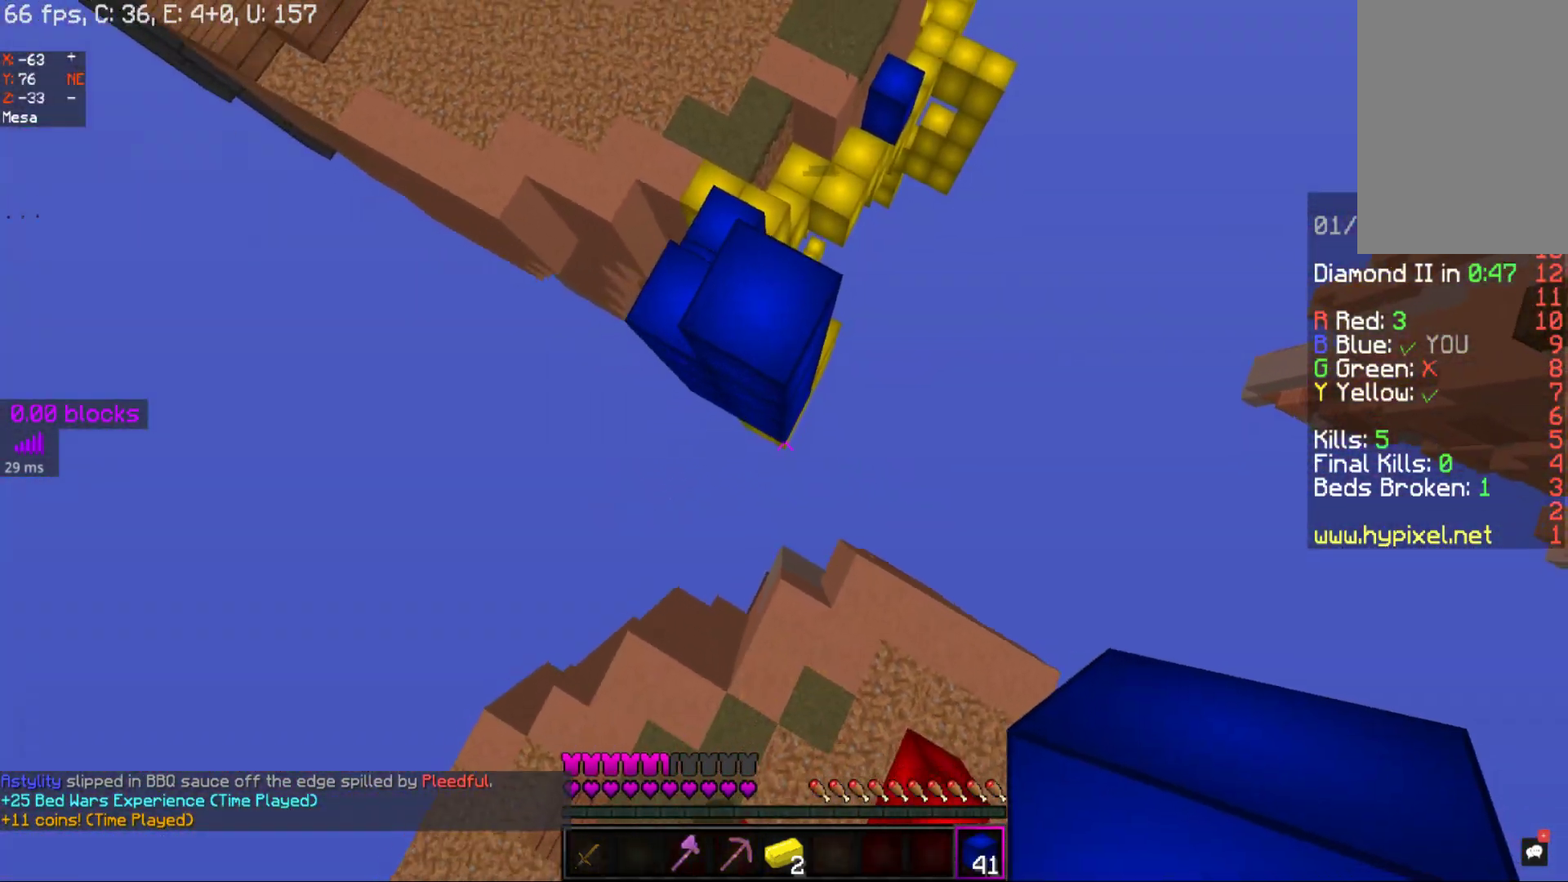
Gameplay with keyboard and mouse; each line is a JSON object with the keys and mouse buttons held at the frame after it. "events" lists presses ("down") and releases ("up") of "a", "d", "s", "space", "w", "mouse_left" and "mouse_right" between this image and that frame as [ms after this image, input, new state], when the widget could be followed in between. "mouse_left", "mouse_right" = the "left", "right" buttons of the "mouse" list. No other keys are recorded. Fast repeated clicks can show as one long hold. Mouse movement is not recorded.
{"keys": ["d", "s", "space"], "mouse": ["left"], "events": [[67, "mouse_left", "down"], [133, "a", "up"], [133, "d", "down"], [133, "mouse_left", "up"], [167, "mouse_left", "down"], [250, "mouse_left", "up"], [317, "mouse_left", "down"], [367, "s", "up"], [433, "mouse_left", "up"], [433, "s", "down"], [467, "mouse_left", "down"]]}
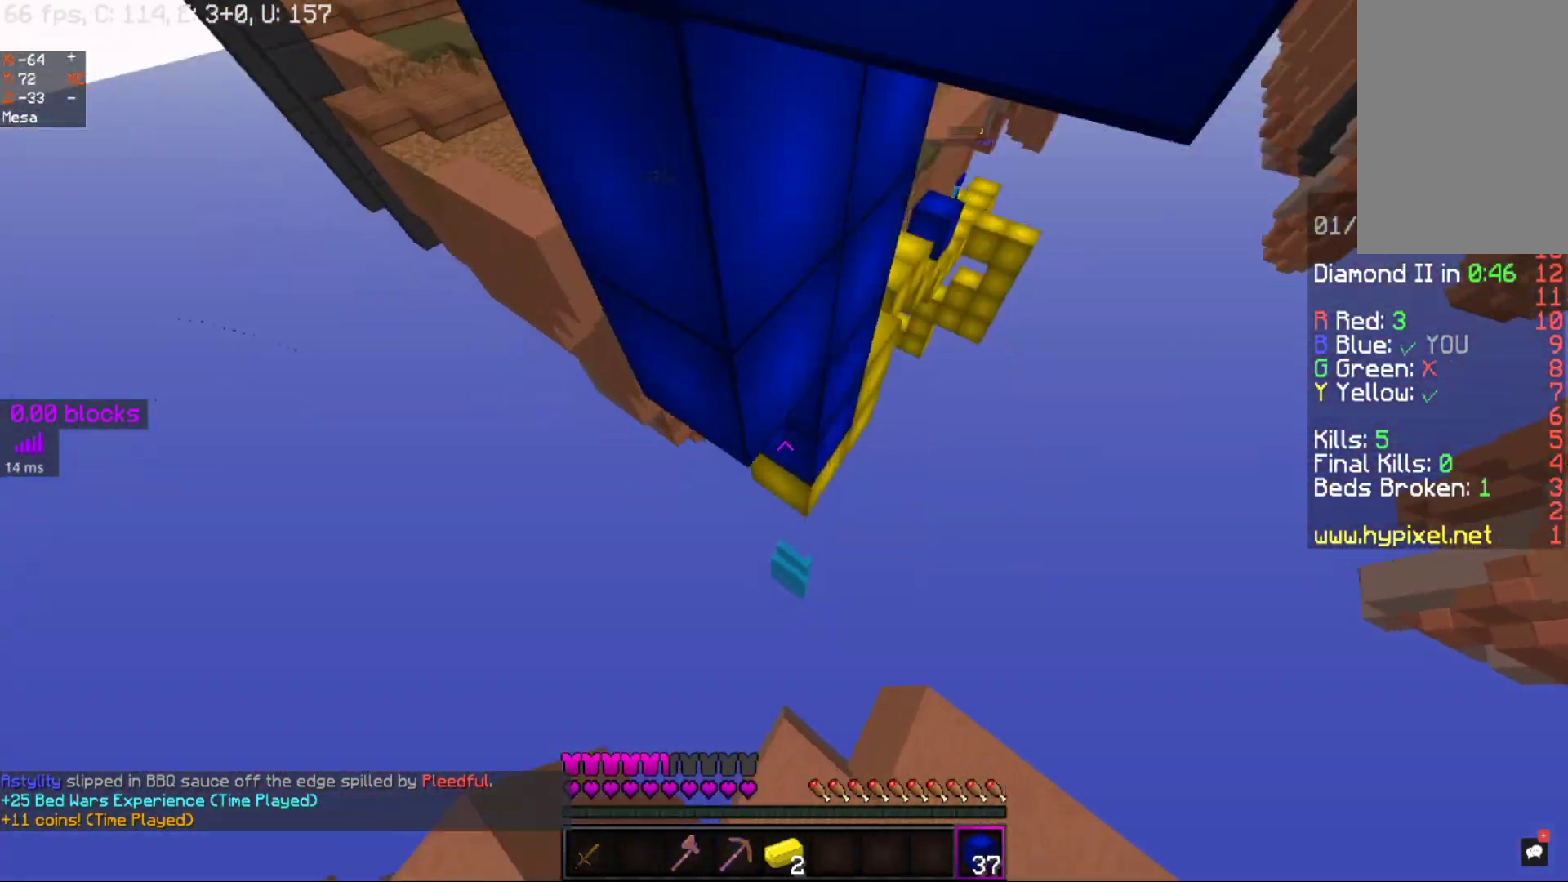
{"keys": ["w"], "mouse": [], "events": [[17, "mouse_left", "up"], [83, "mouse_left", "down"], [117, "mouse_left", "up"], [150, "mouse_left", "down"], [150, "s", "up"], [233, "mouse_left", "up"], [283, "space", "up"], [283, "w", "down"], [317, "d", "up"]]}
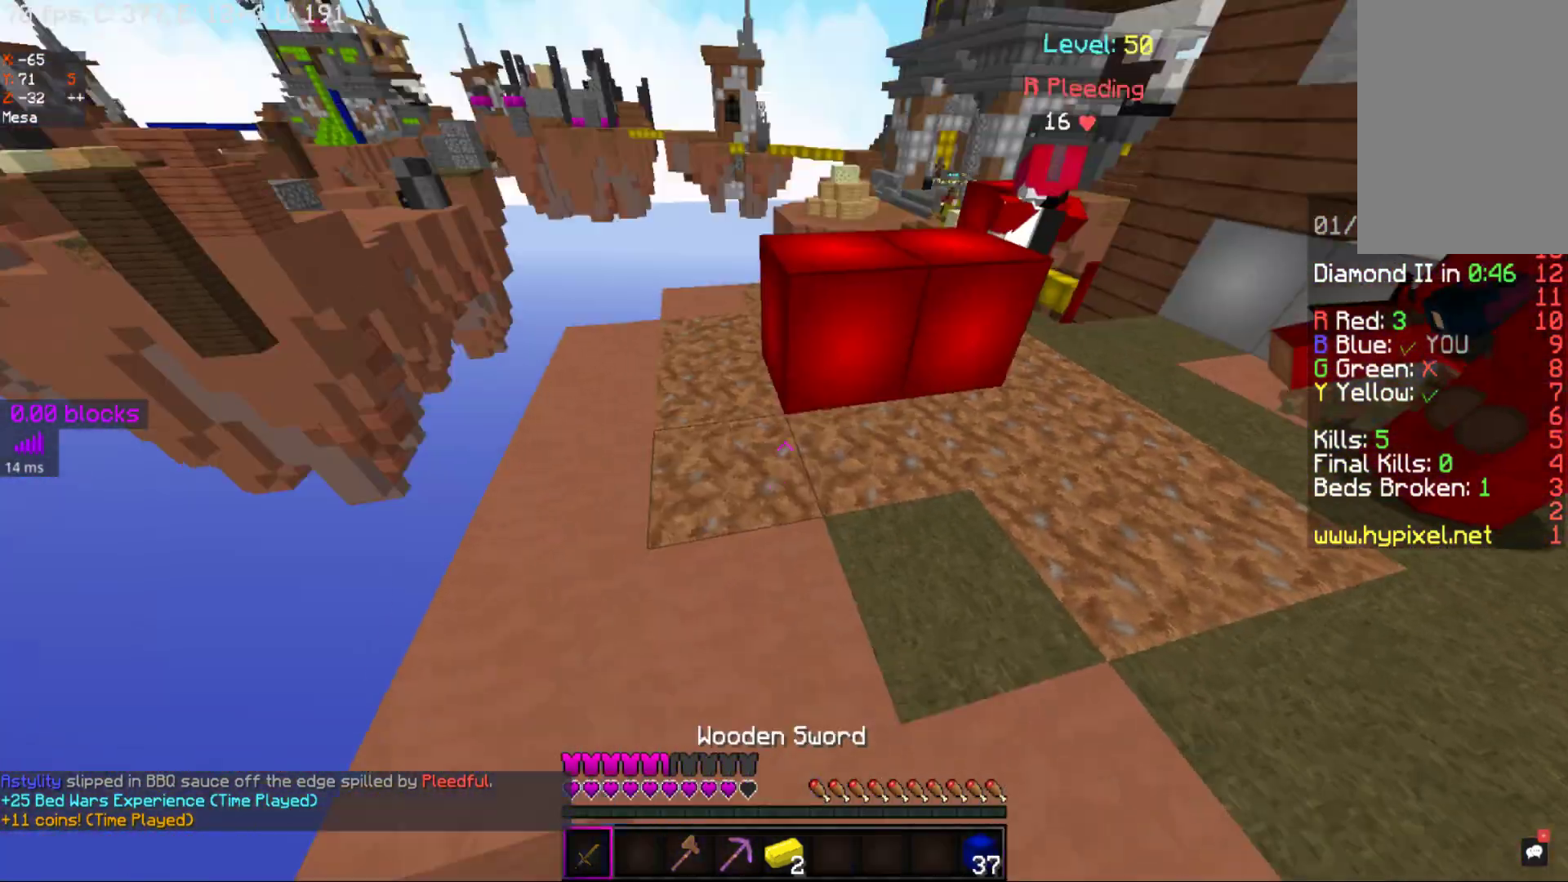
{"keys": ["d", "w"], "mouse": [], "events": [[50, "mouse_right", "down"], [117, "d", "down"], [117, "mouse_right", "up"], [117, "space", "down"], [233, "mouse_right", "down"], [283, "mouse_right", "up"], [317, "mouse_right", "down"], [367, "space", "up"], [417, "mouse_right", "up"]]}
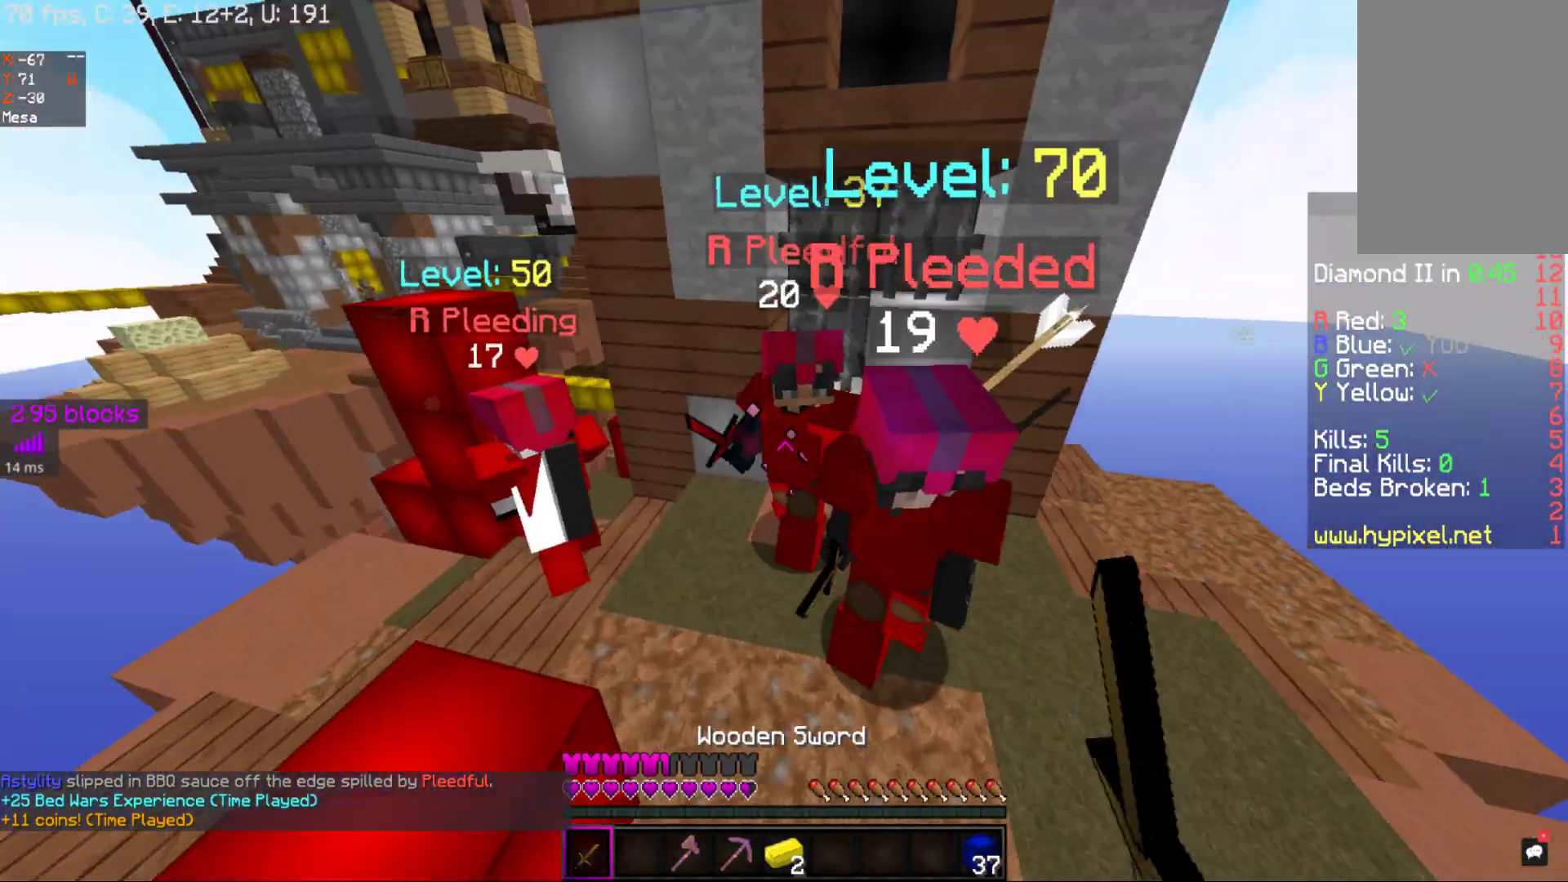
{"keys": ["d", "w"], "mouse": ["right"], "events": [[17, "mouse_right", "down"], [67, "mouse_right", "up"], [167, "mouse_right", "down"], [267, "mouse_right", "up"], [333, "mouse_right", "down"], [367, "mouse_right", "up"], [500, "mouse_right", "down"]]}
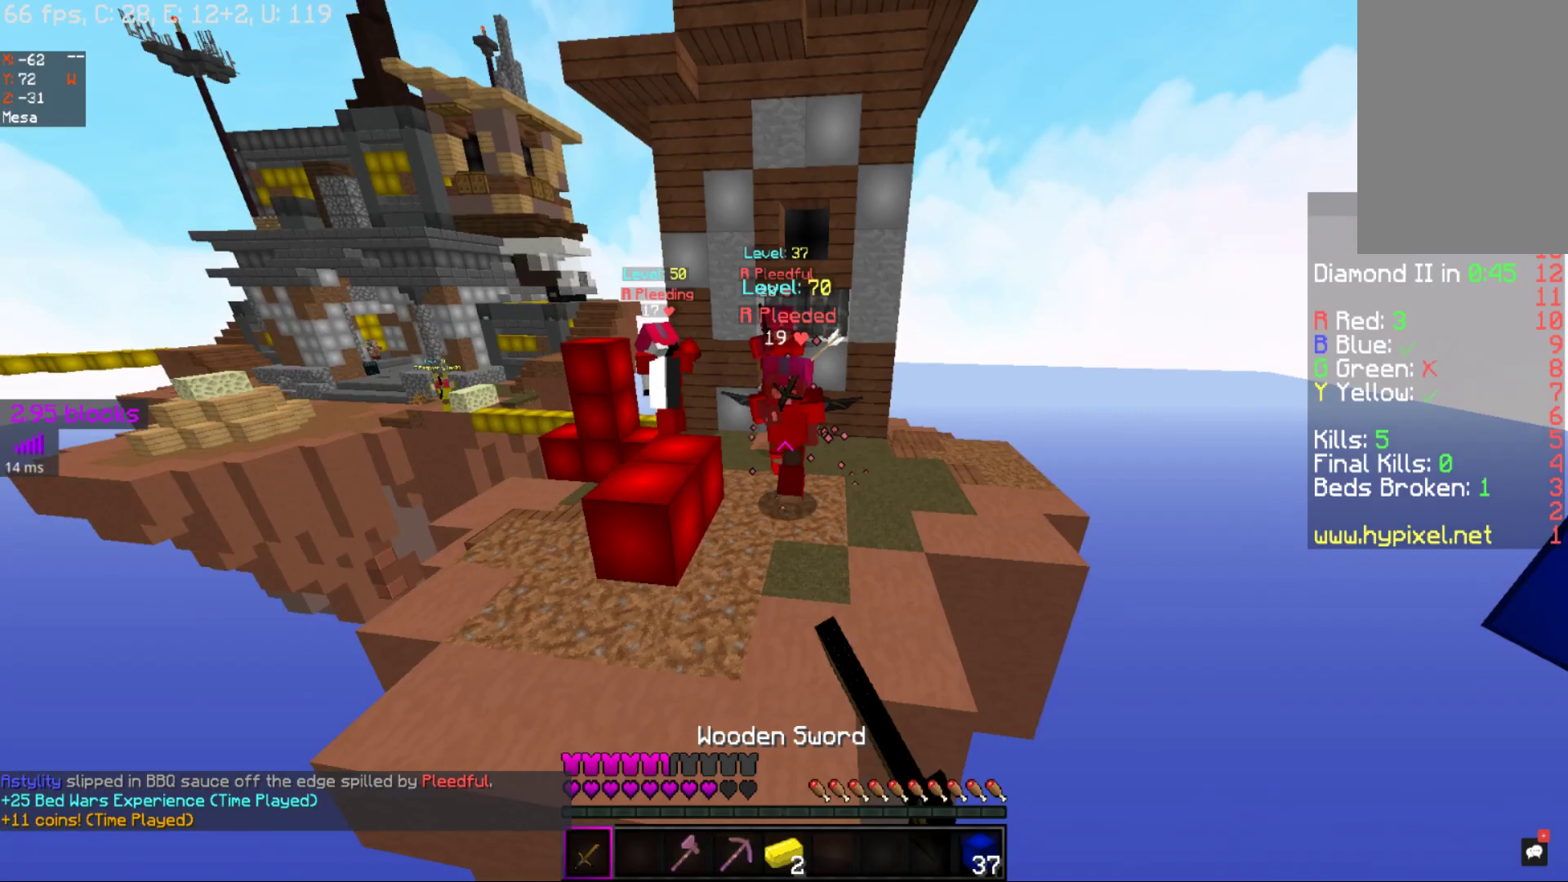
{"keys": ["d", "space", "w"], "mouse": ["left"], "events": [[33, "mouse_right", "up"], [167, "space", "down"], [217, "mouse_left", "down"], [317, "mouse_left", "up"], [433, "mouse_left", "down"]]}
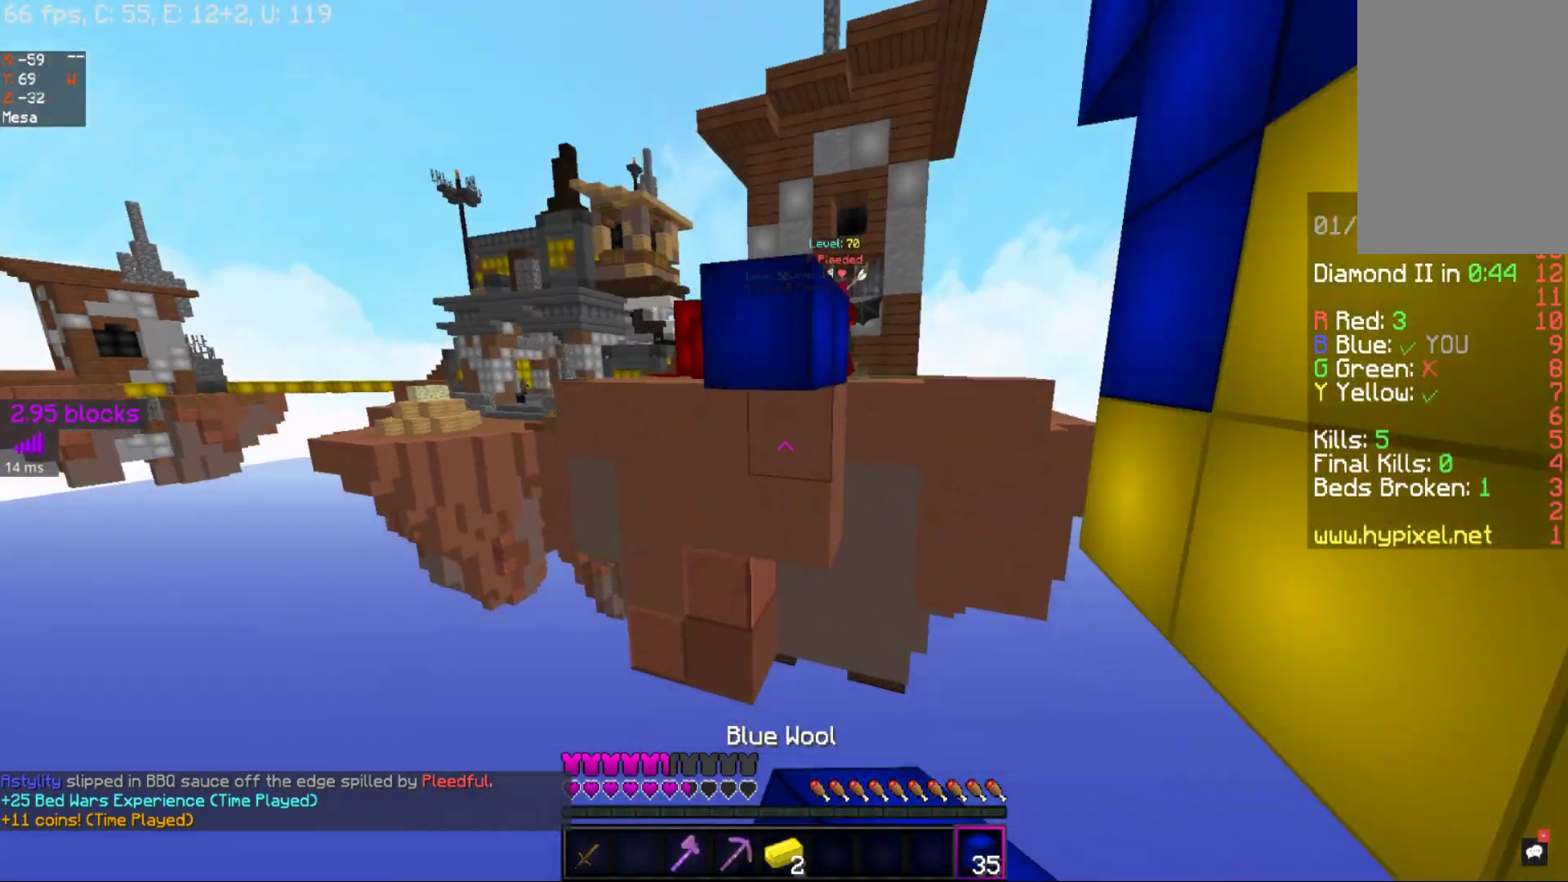
{"keys": ["d", "w"], "mouse": [], "events": [[17, "mouse_left", "up"], [83, "mouse_left", "down"], [183, "mouse_left", "up"], [233, "mouse_left", "down"], [317, "mouse_left", "up"], [367, "mouse_left", "down"], [417, "mouse_left", "up"], [467, "space", "up"]]}
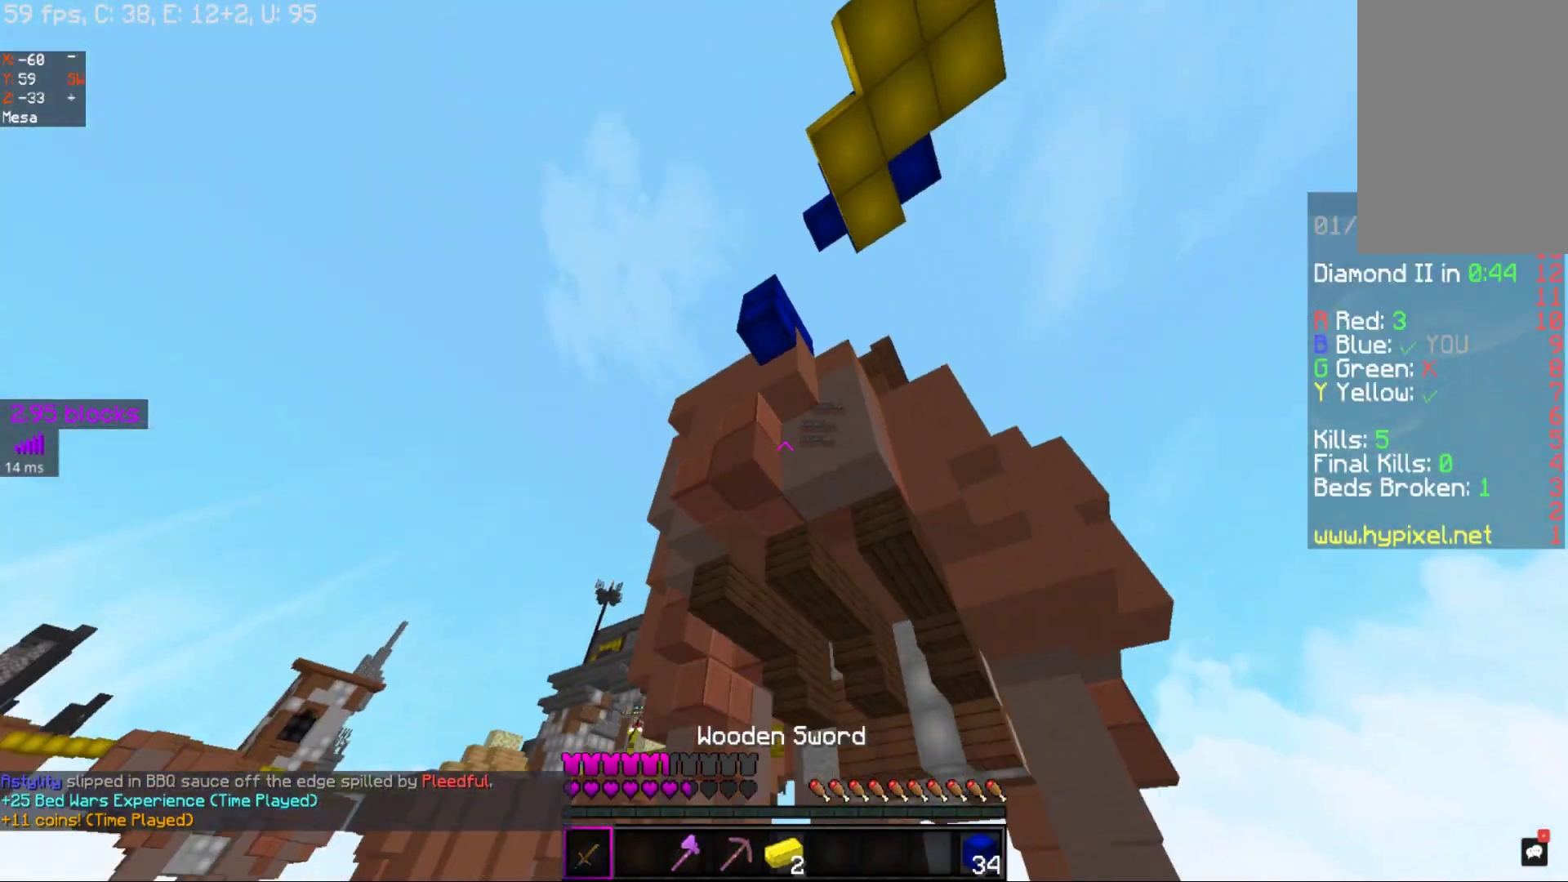
{"keys": [], "mouse": ["right"], "events": [[67, "d", "up"], [67, "w", "up"], [500, "mouse_right", "down"]]}
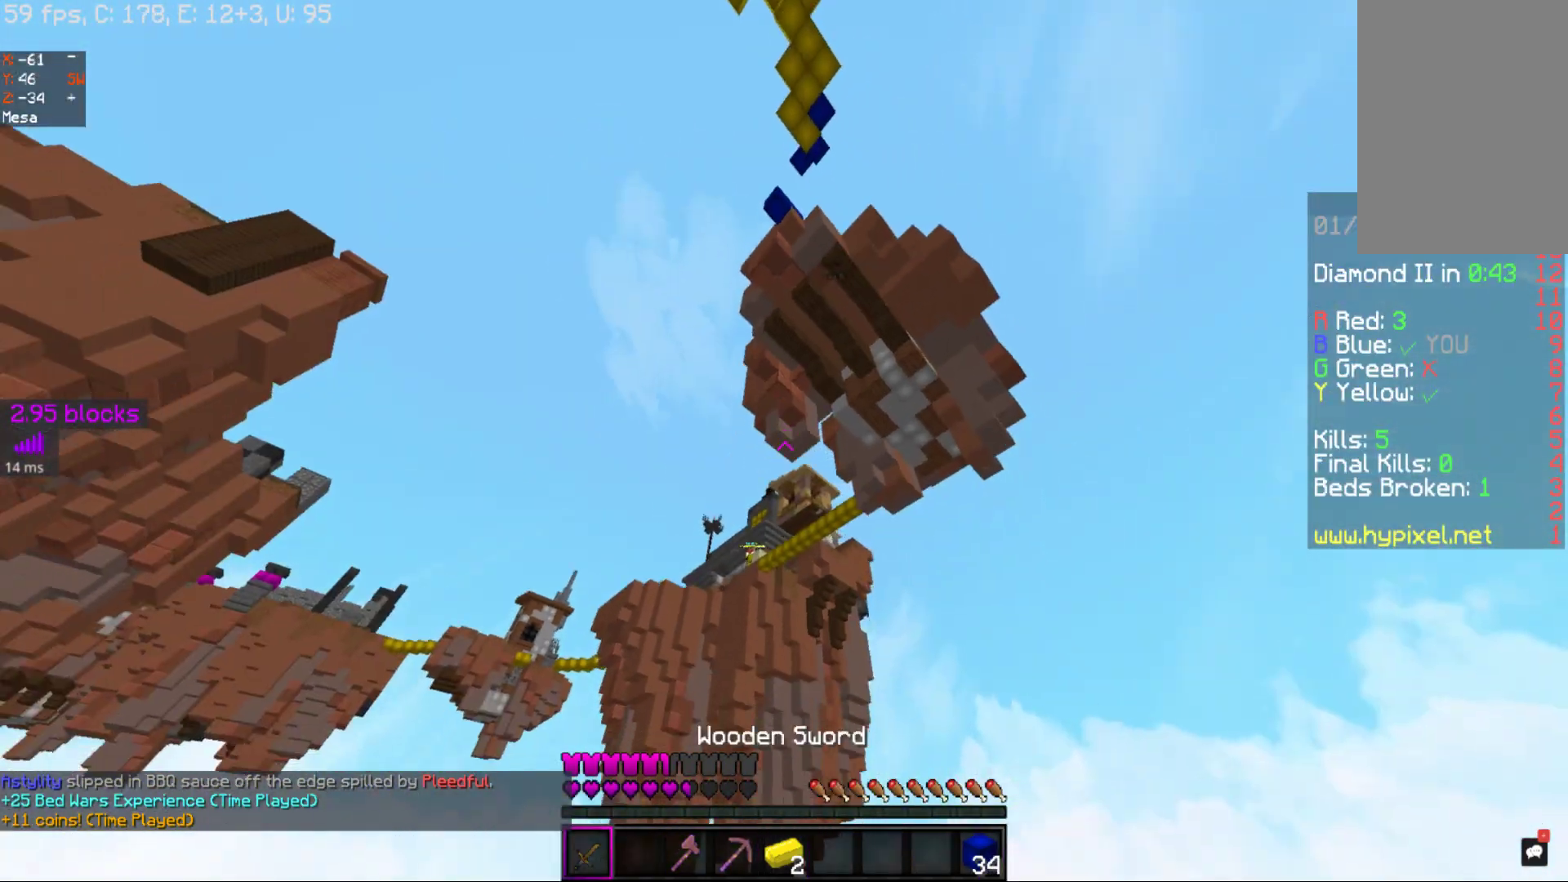
{"keys": [], "mouse": [], "events": [[17, "mouse_right", "up"], [167, "mouse_right", "down"], [250, "mouse_right", "up"], [350, "mouse_right", "down"], [483, "mouse_right", "up"]]}
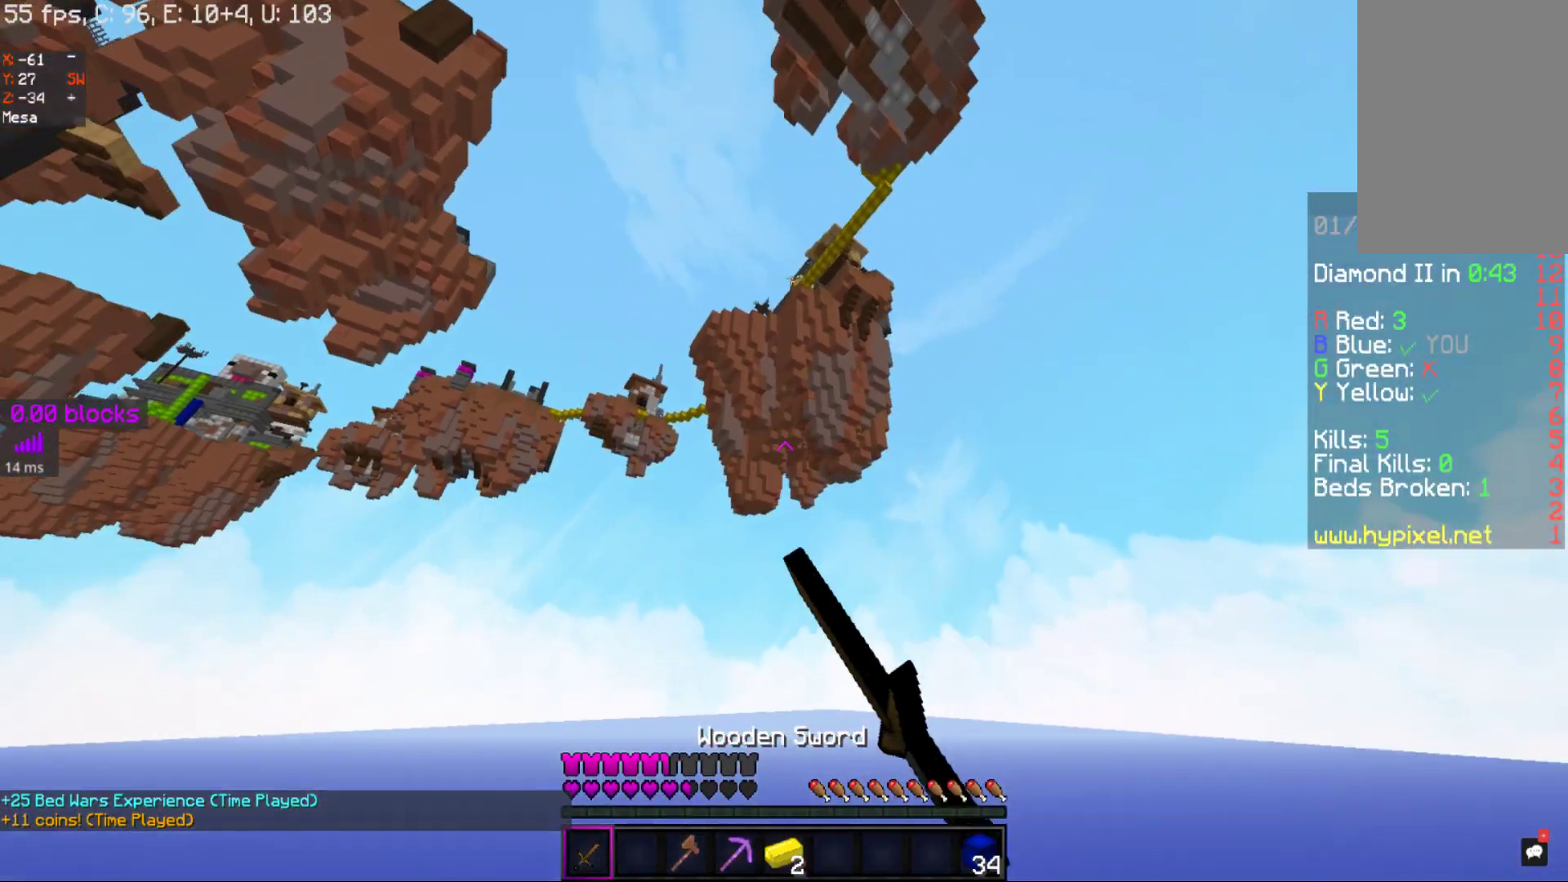
{"keys": [], "mouse": ["right"], "events": [[33, "mouse_right", "down"], [167, "mouse_right", "up"], [250, "mouse_right", "down"]]}
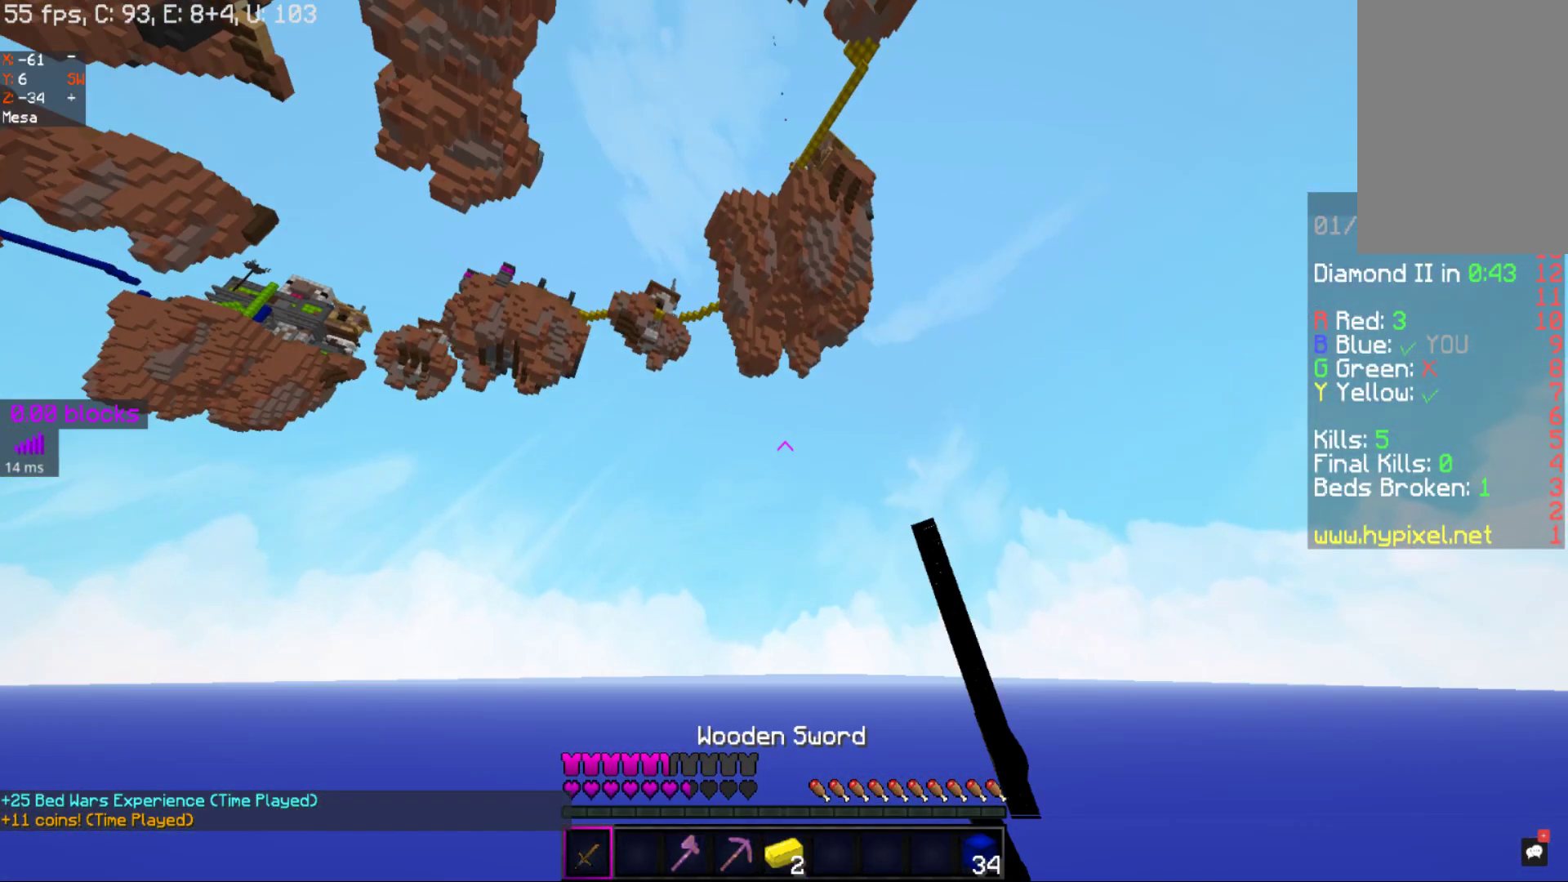
{"keys": [], "mouse": ["right"], "events": [[217, "mouse_right", "up"], [383, "mouse_right", "down"], [400, "mouse_right", "up"], [467, "mouse_right", "down"]]}
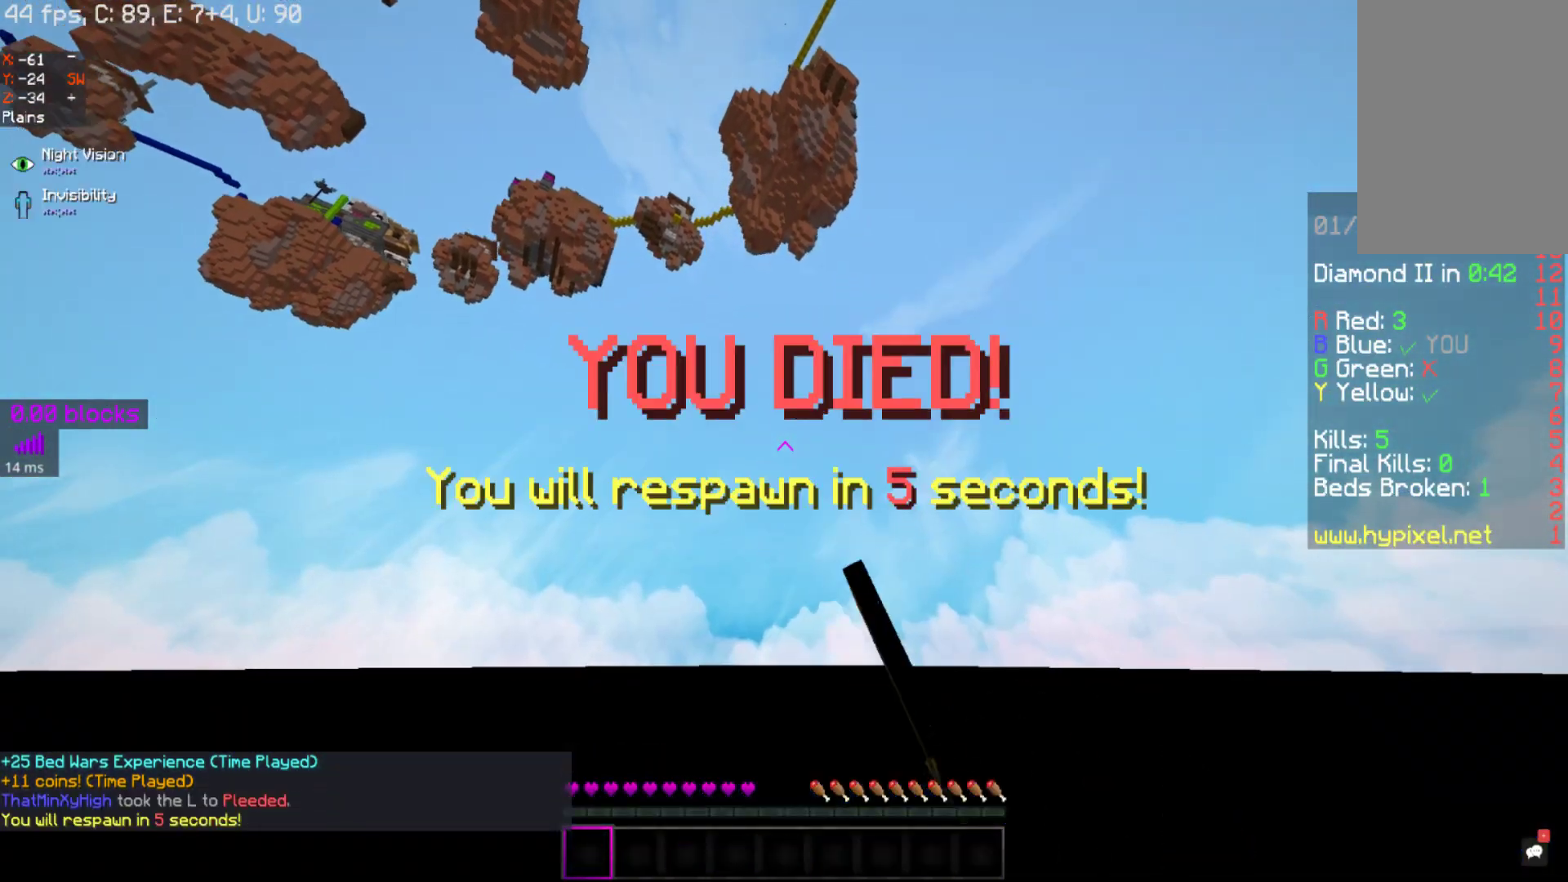
{"keys": [], "mouse": [], "events": [[67, "mouse_right", "up"], [167, "mouse_right", "down"], [217, "mouse_right", "up"], [367, "mouse_right", "down"], [417, "mouse_right", "up"]]}
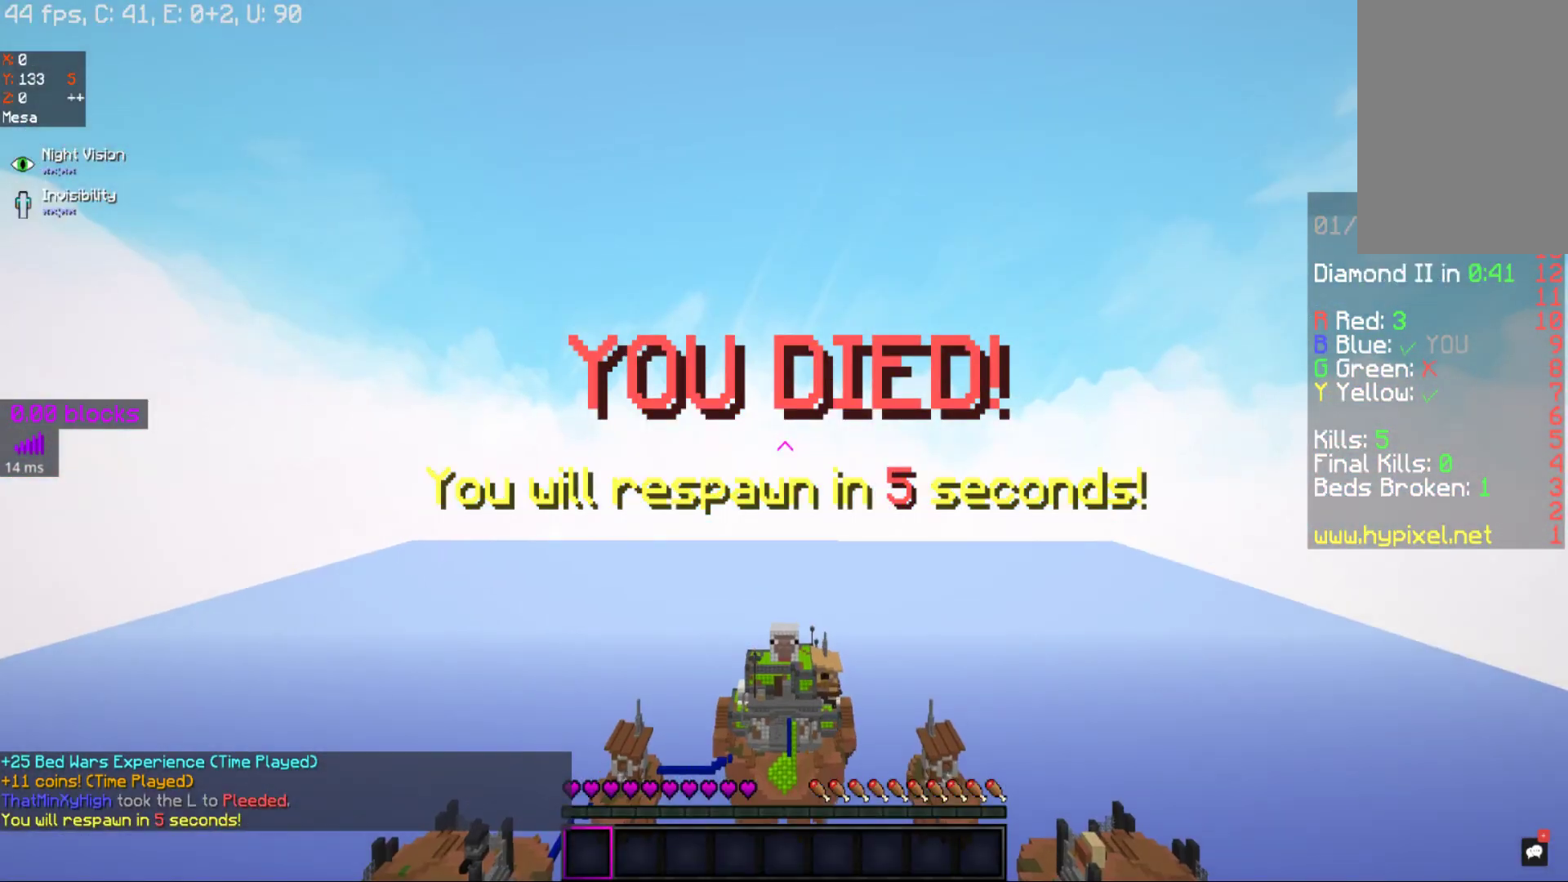
{"keys": [], "mouse": [], "events": [[33, "mouse_right", "down"], [83, "mouse_right", "up"]]}
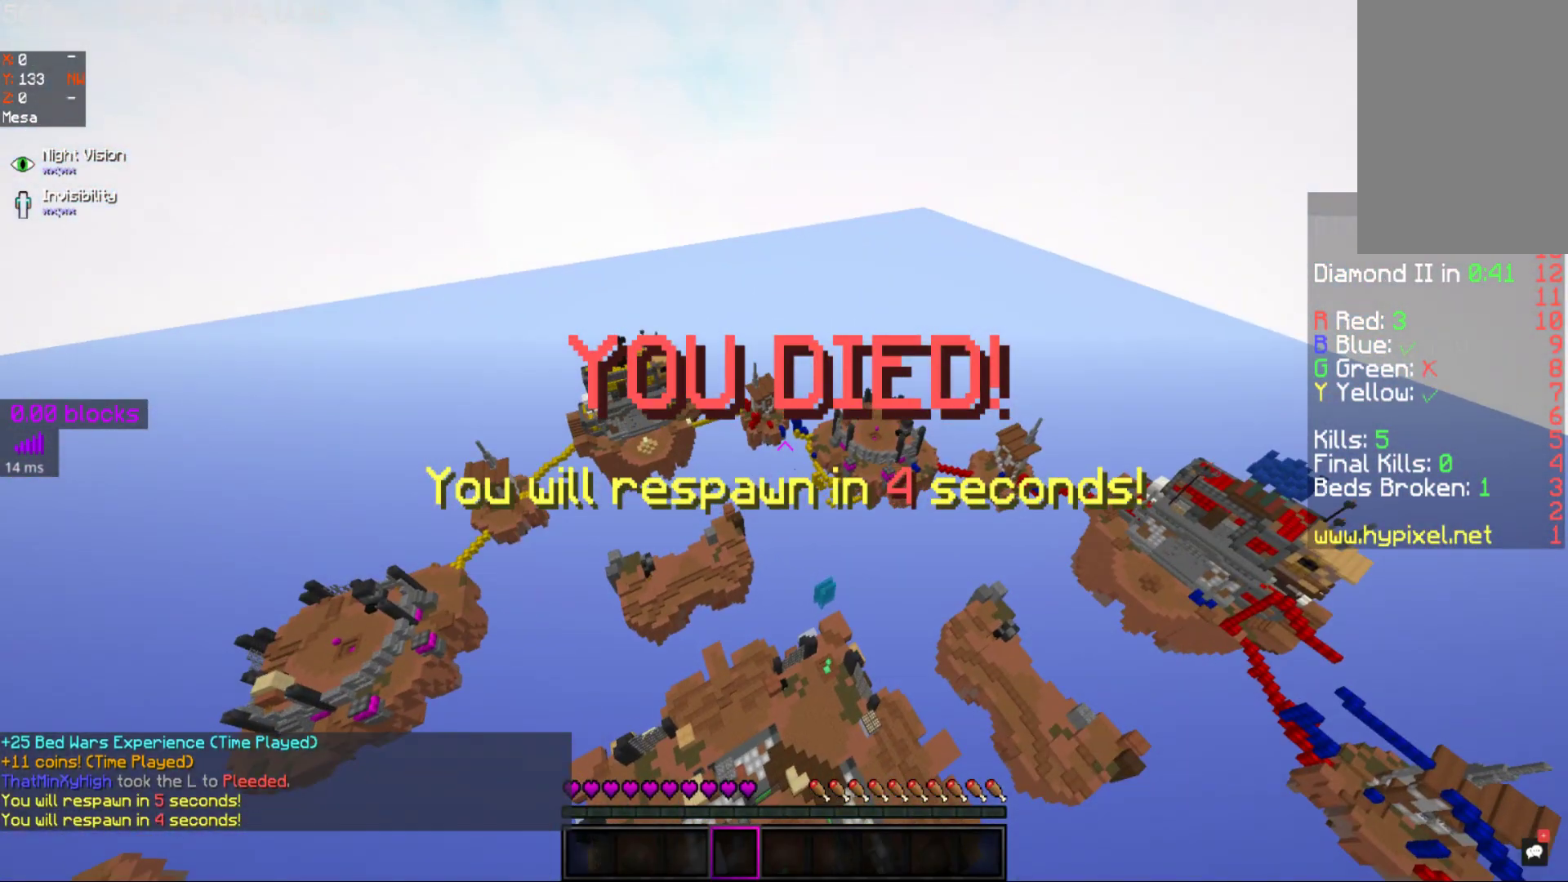
{"keys": [], "mouse": [], "events": []}
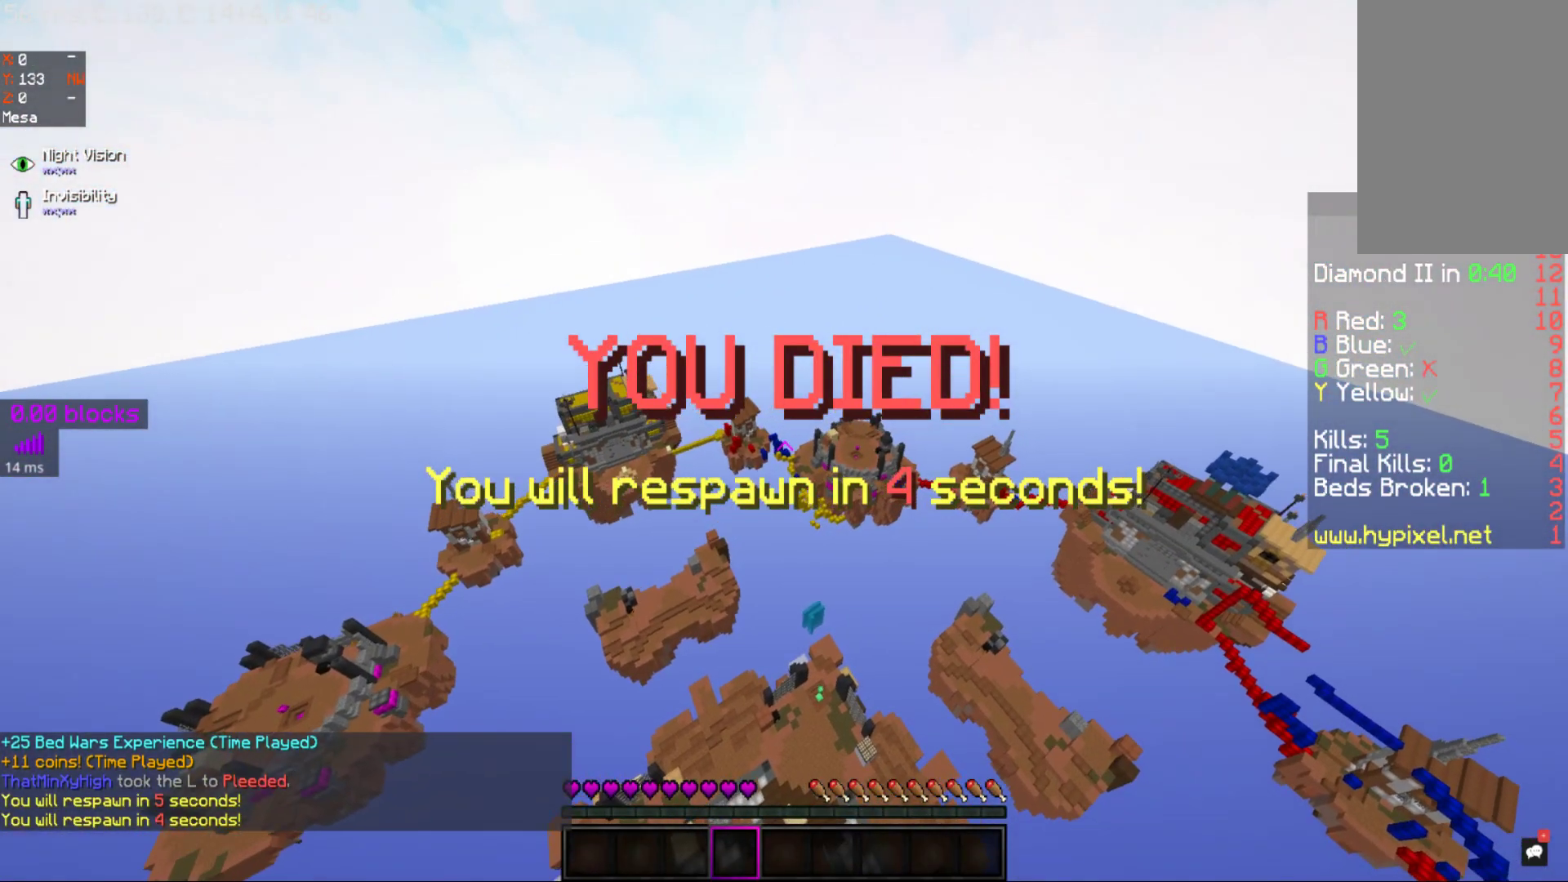
{"keys": [], "mouse": [], "events": []}
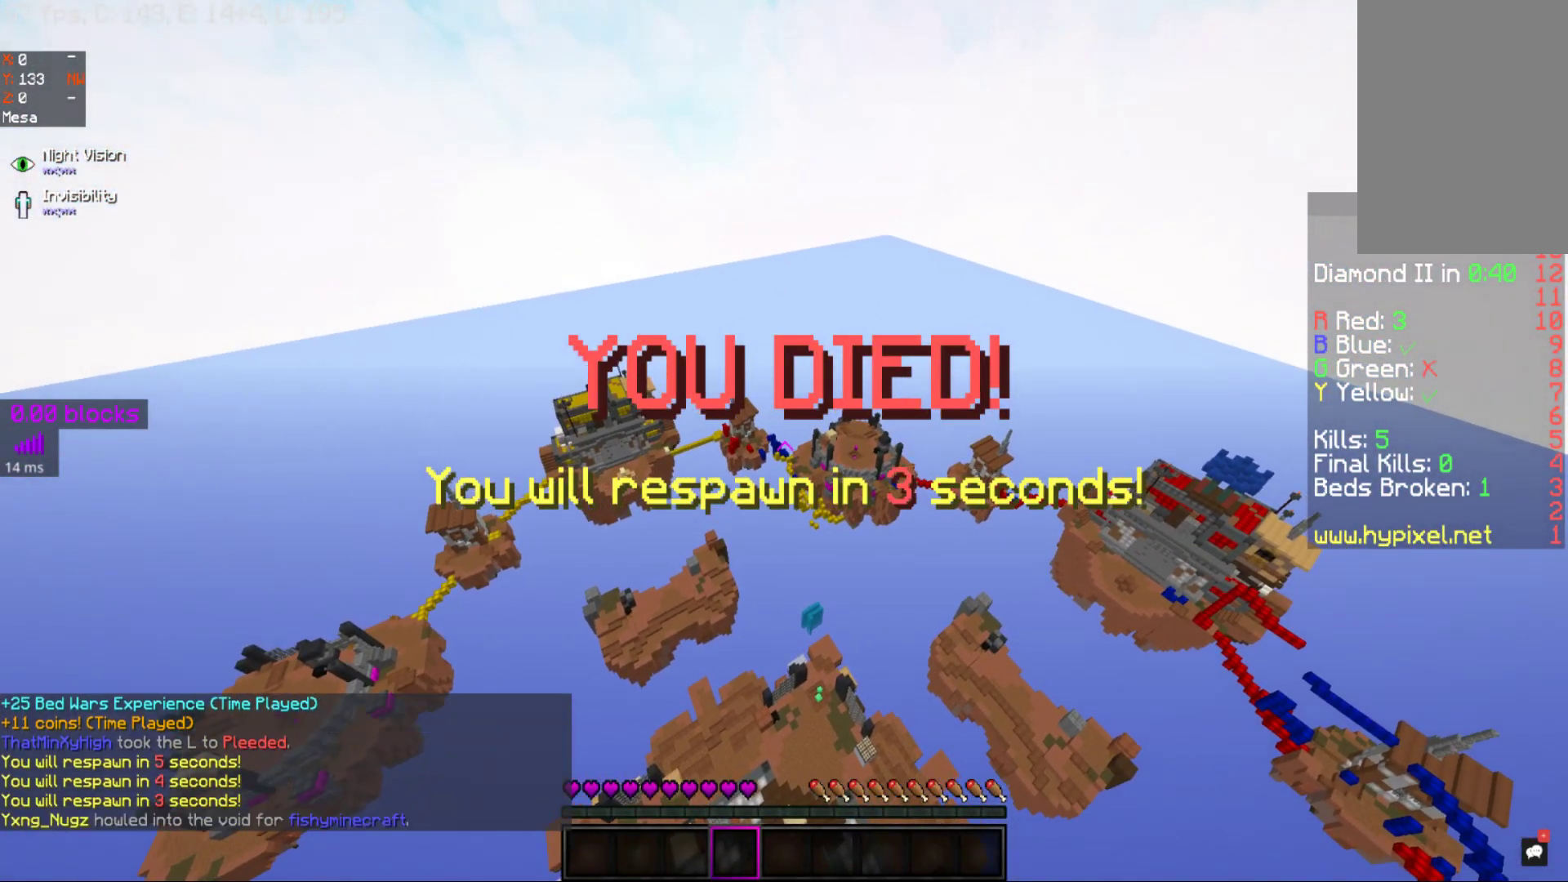
{"keys": [], "mouse": [], "events": []}
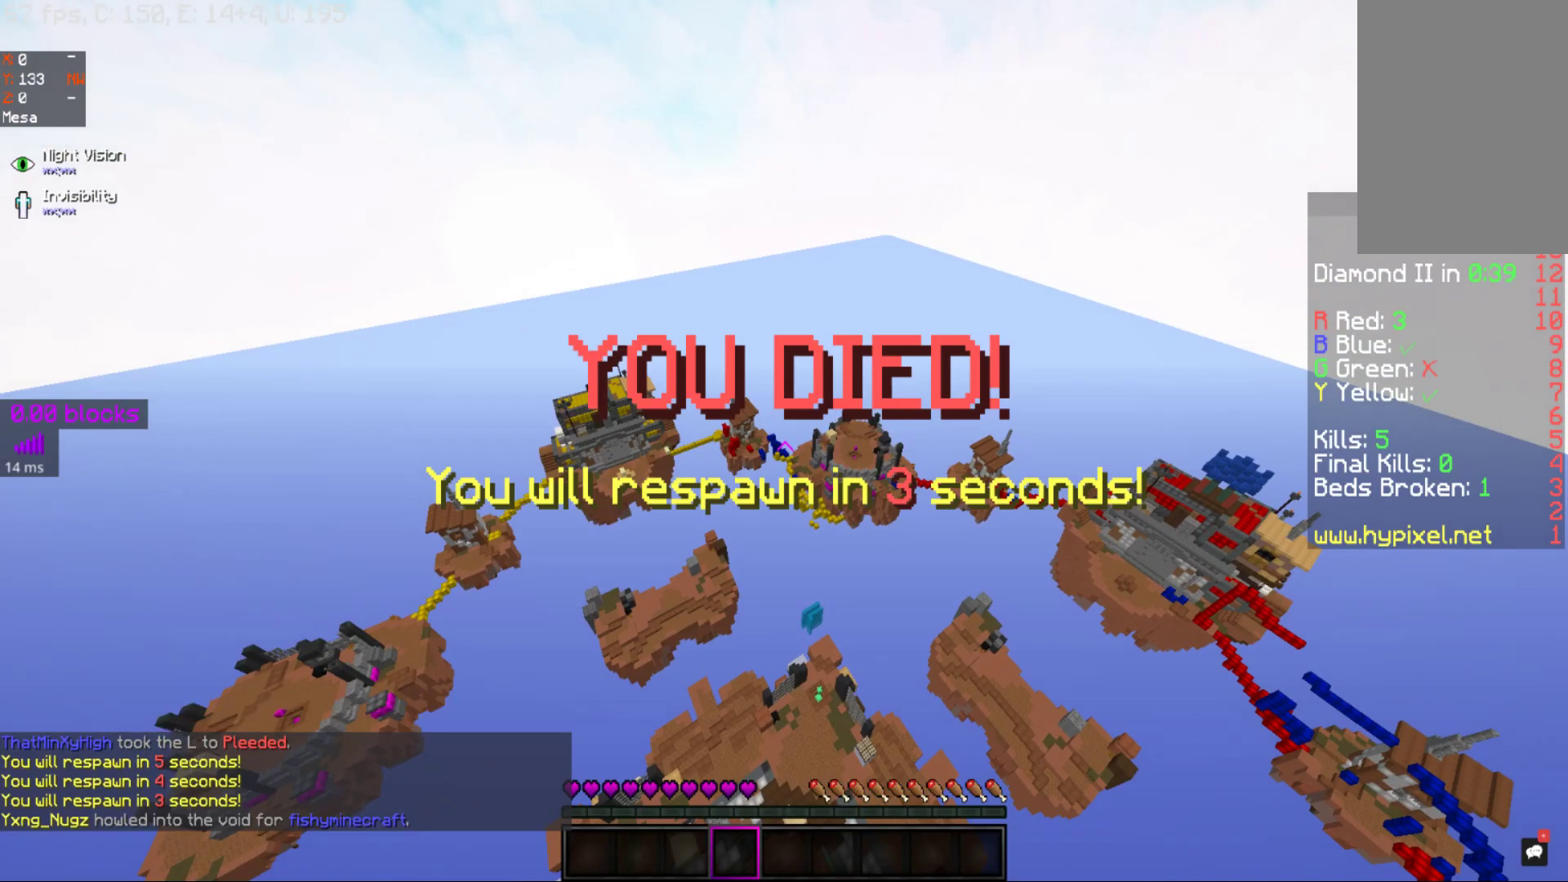
{"keys": [], "mouse": [], "events": []}
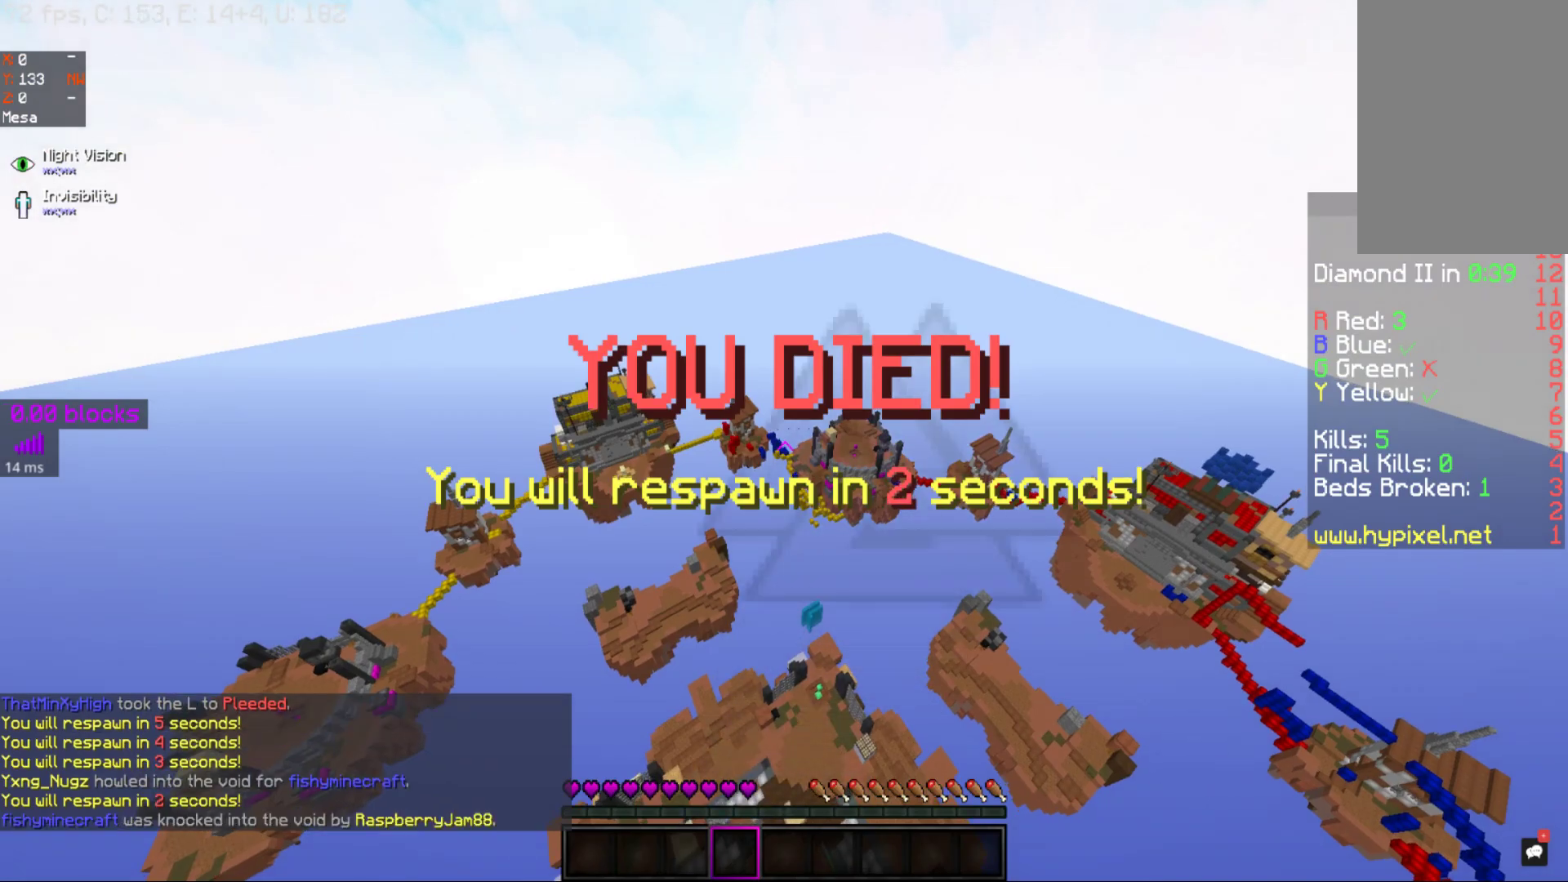
{"keys": [], "mouse": [], "events": []}
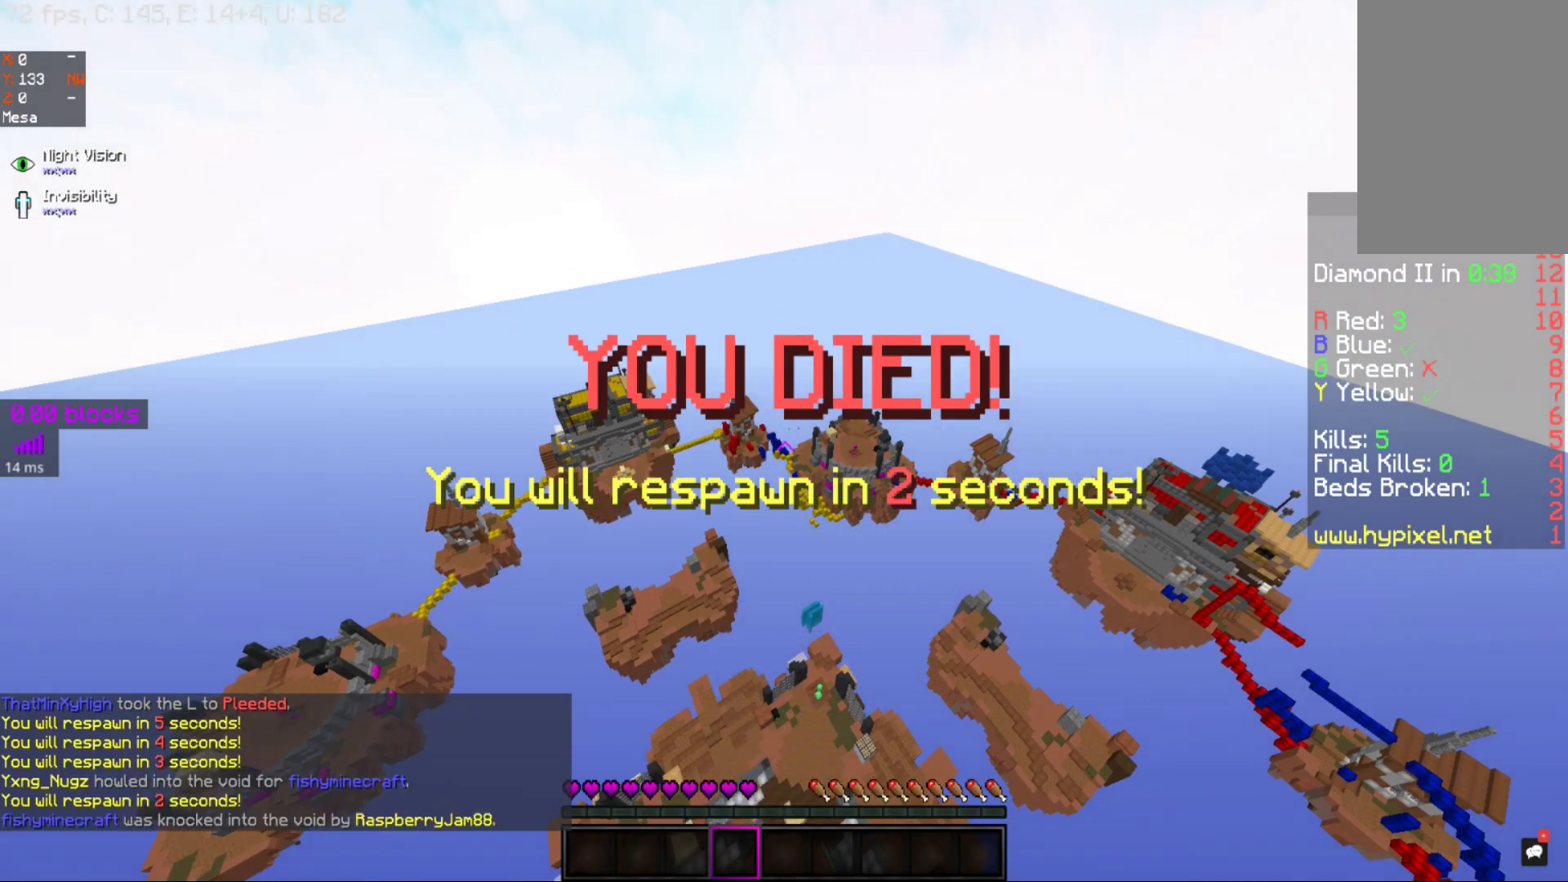
{"keys": [], "mouse": [], "events": []}
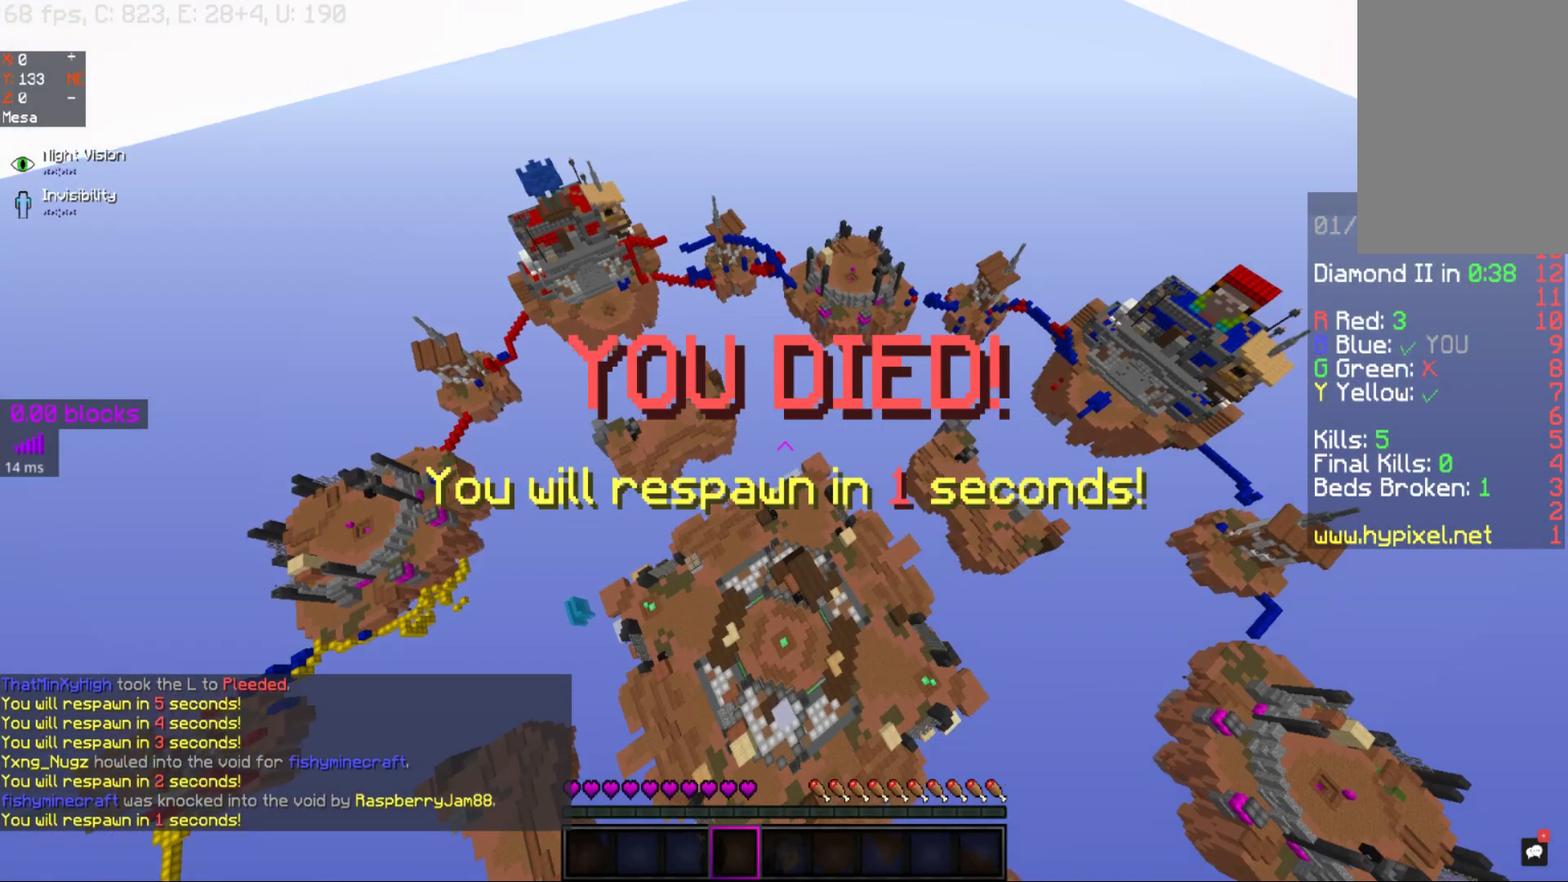
{"keys": [], "mouse": [], "events": []}
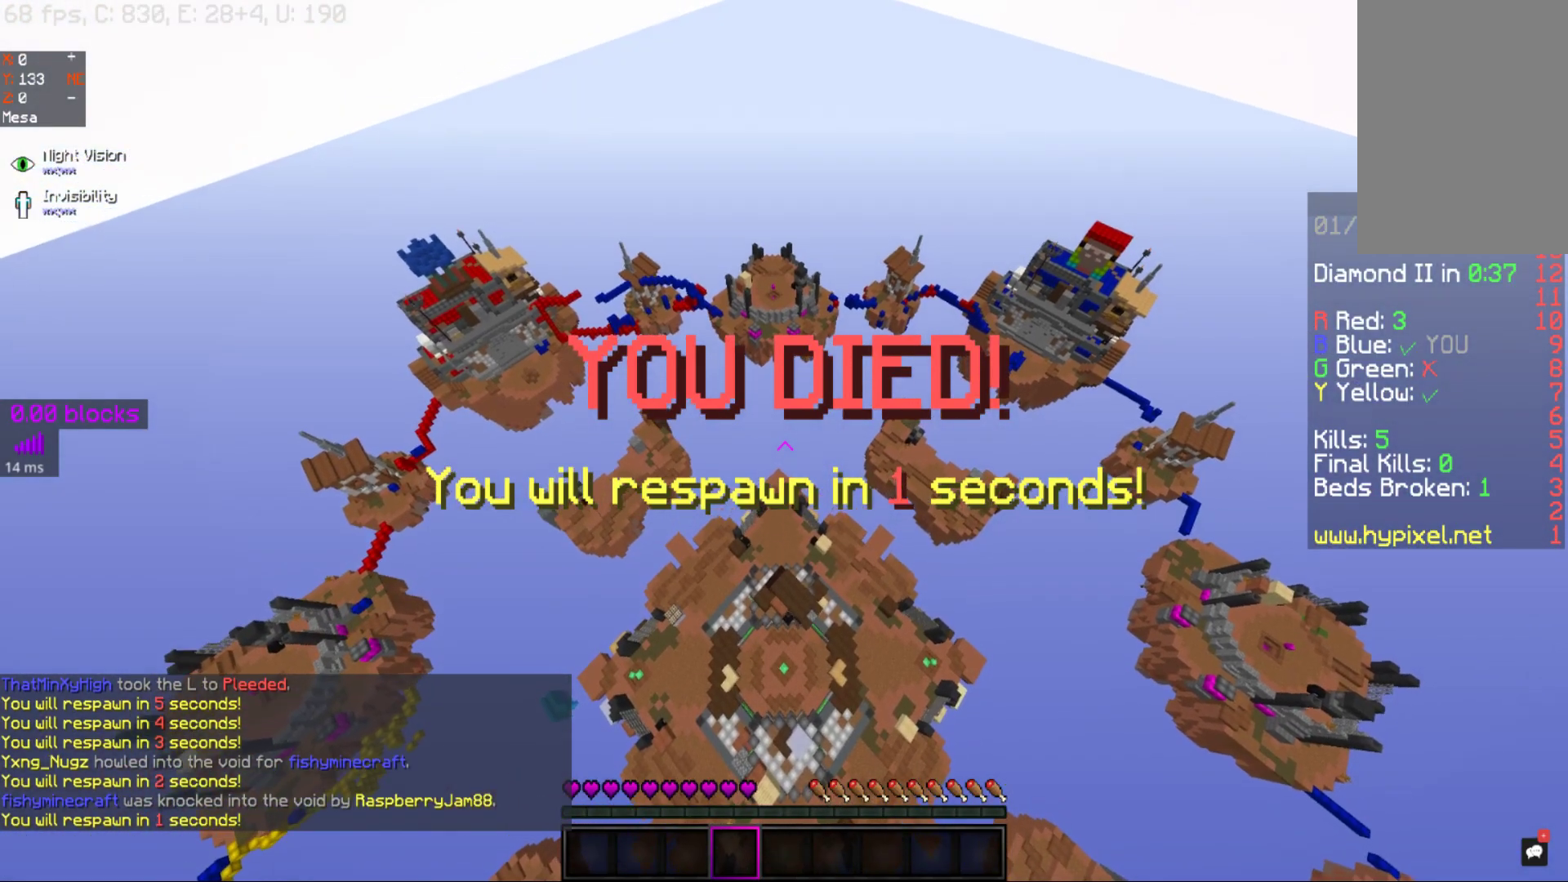
{"keys": ["d", "w"], "mouse": [], "events": [[167, "s", "down"], [217, "d", "down"], [267, "s", "up"], [467, "w", "down"]]}
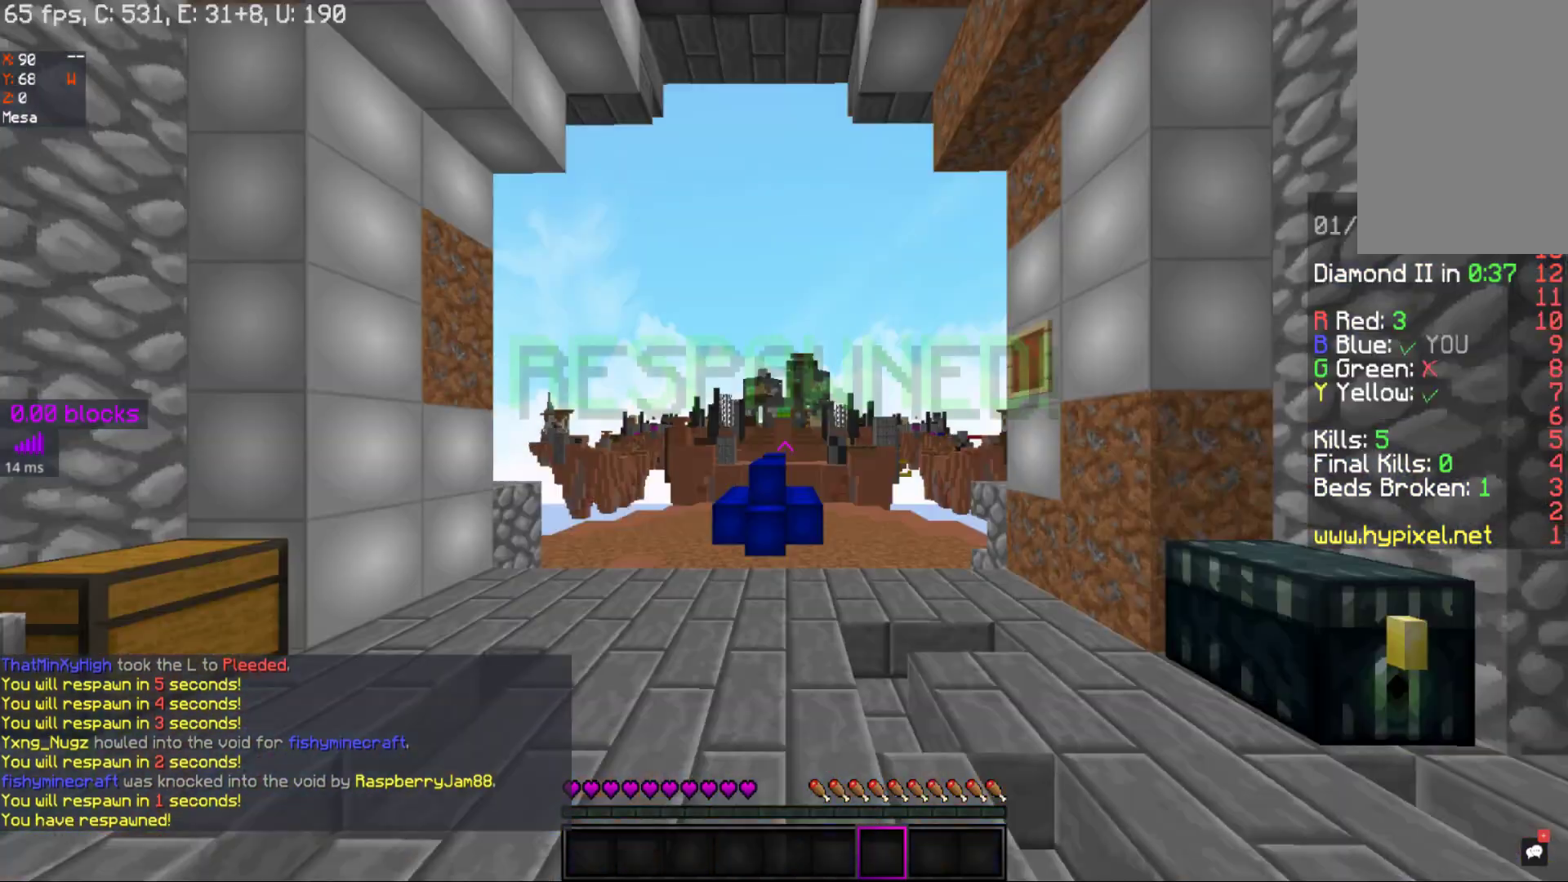
{"keys": [], "mouse": [], "events": [[67, "d", "up"], [67, "w", "up"]]}
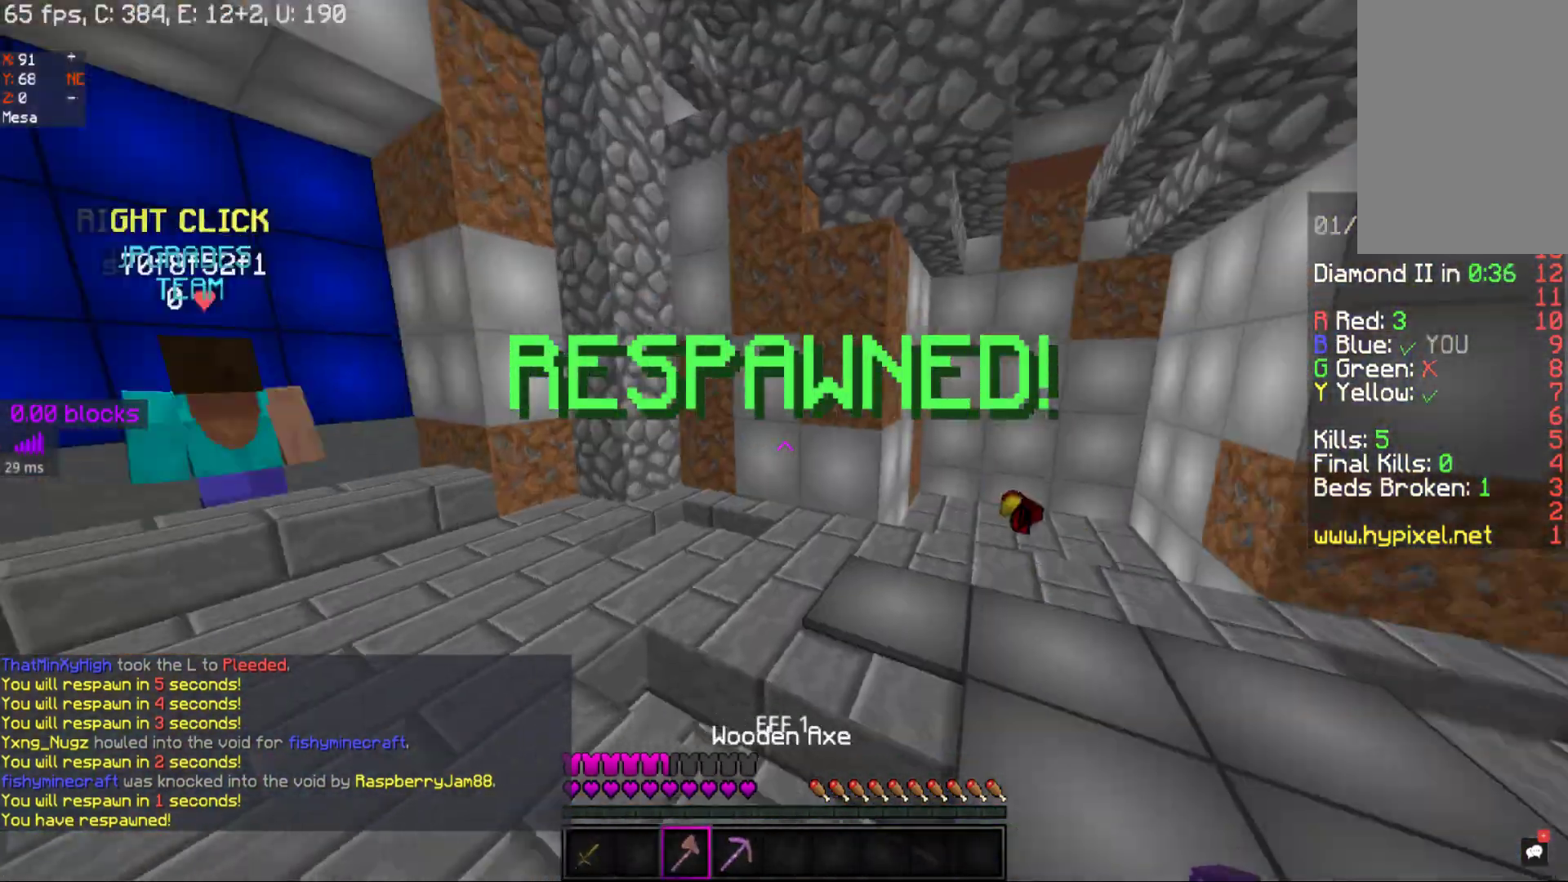
{"keys": ["d", "w"], "mouse": [], "events": [[17, "d", "down"], [17, "w", "down"]]}
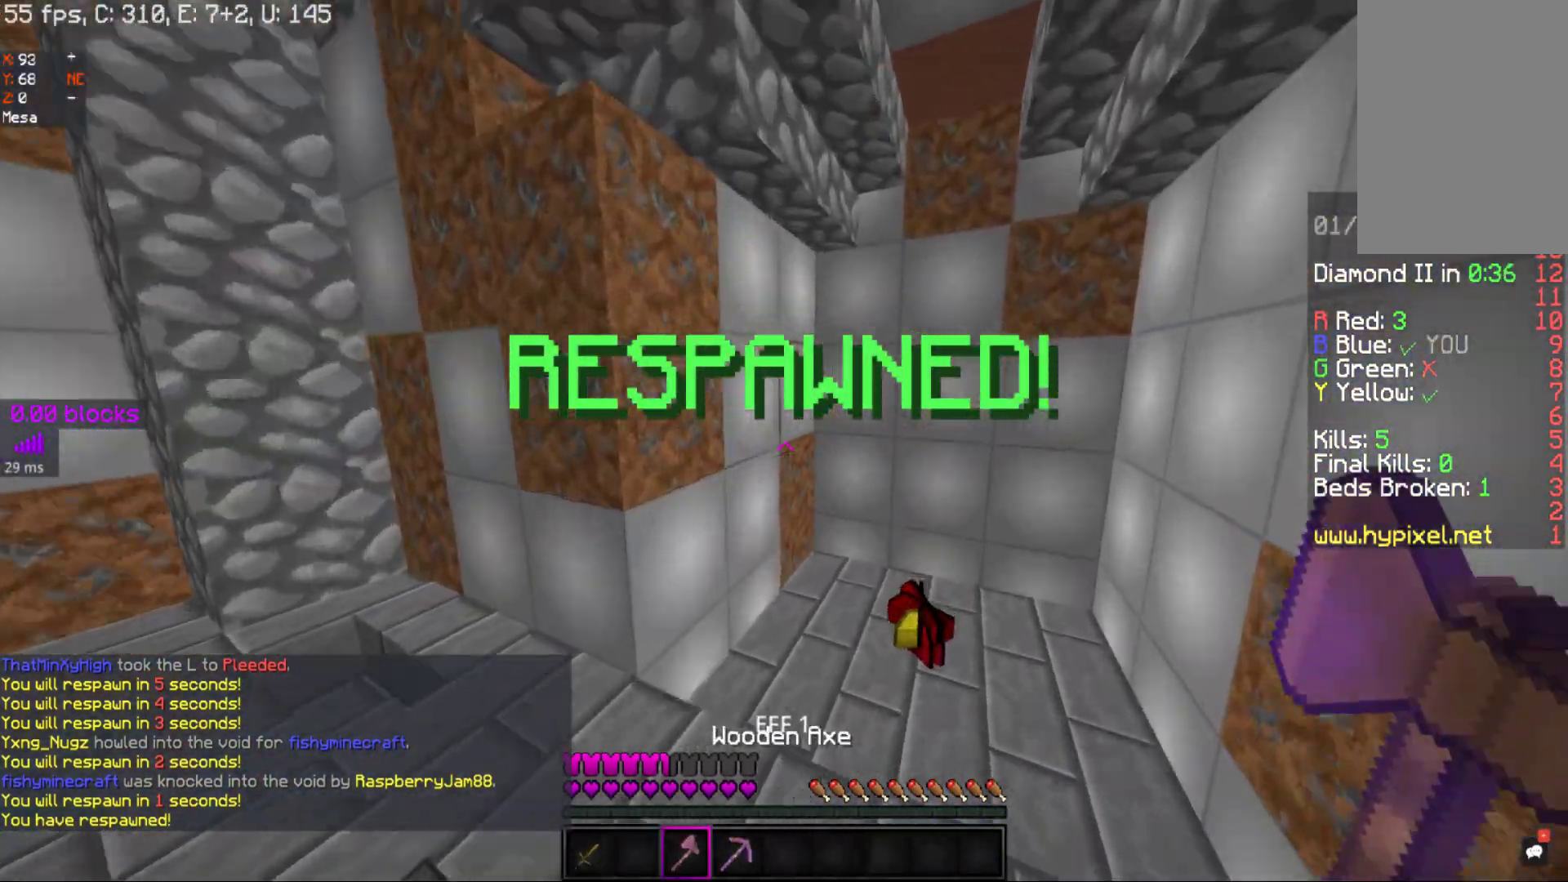
{"keys": ["d", "w"], "mouse": [], "events": [[17, "d", "up"], [317, "d", "down"]]}
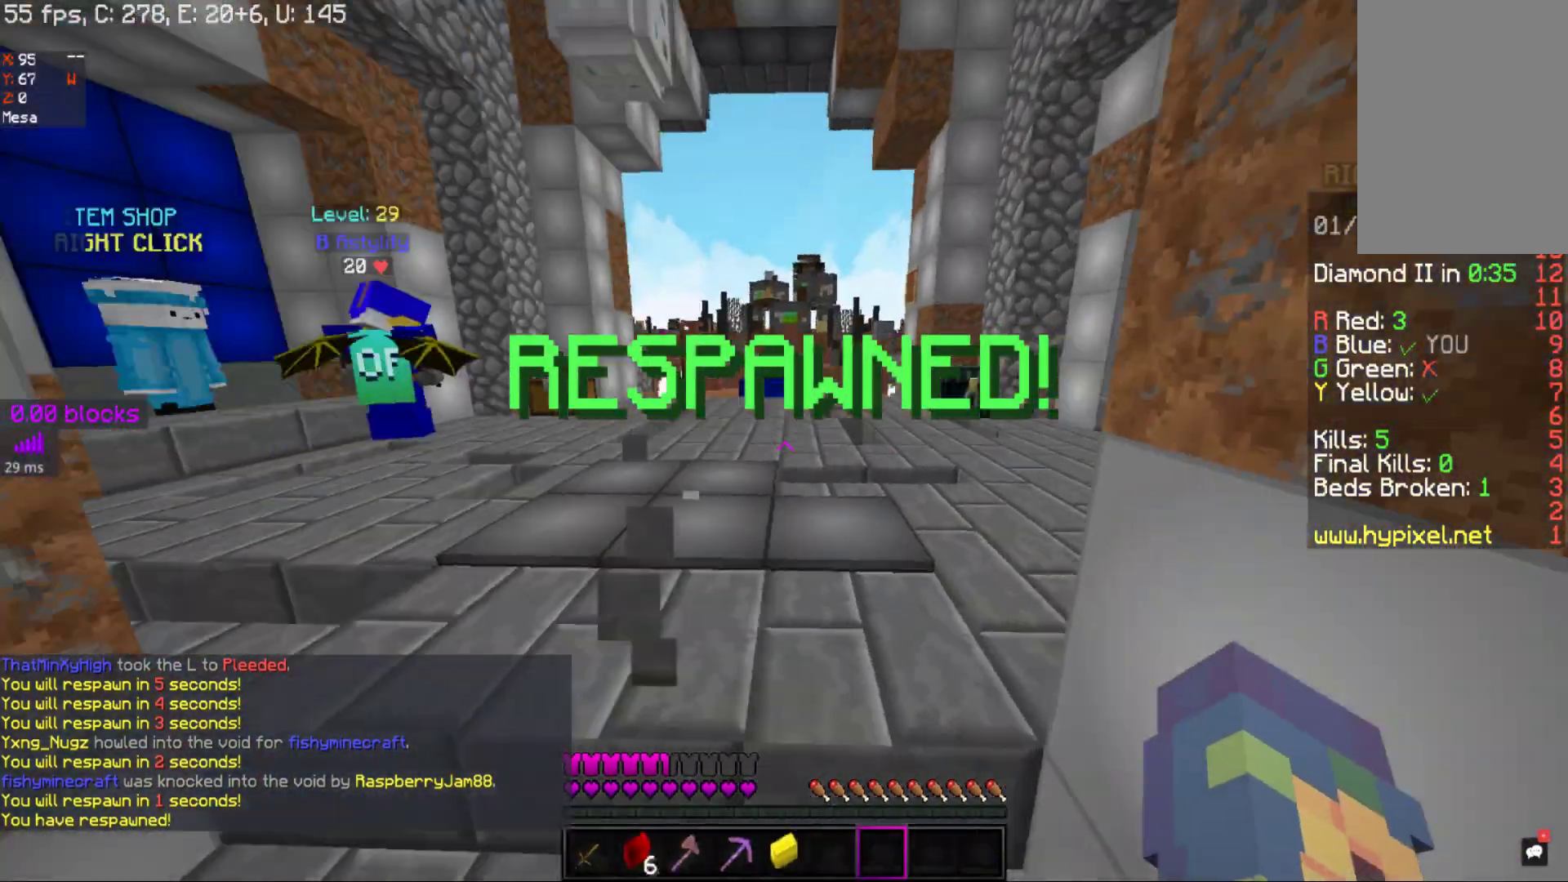
{"keys": ["w"], "mouse": [], "events": [[17, "a", "down"], [17, "d", "up"], [400, "a", "up"]]}
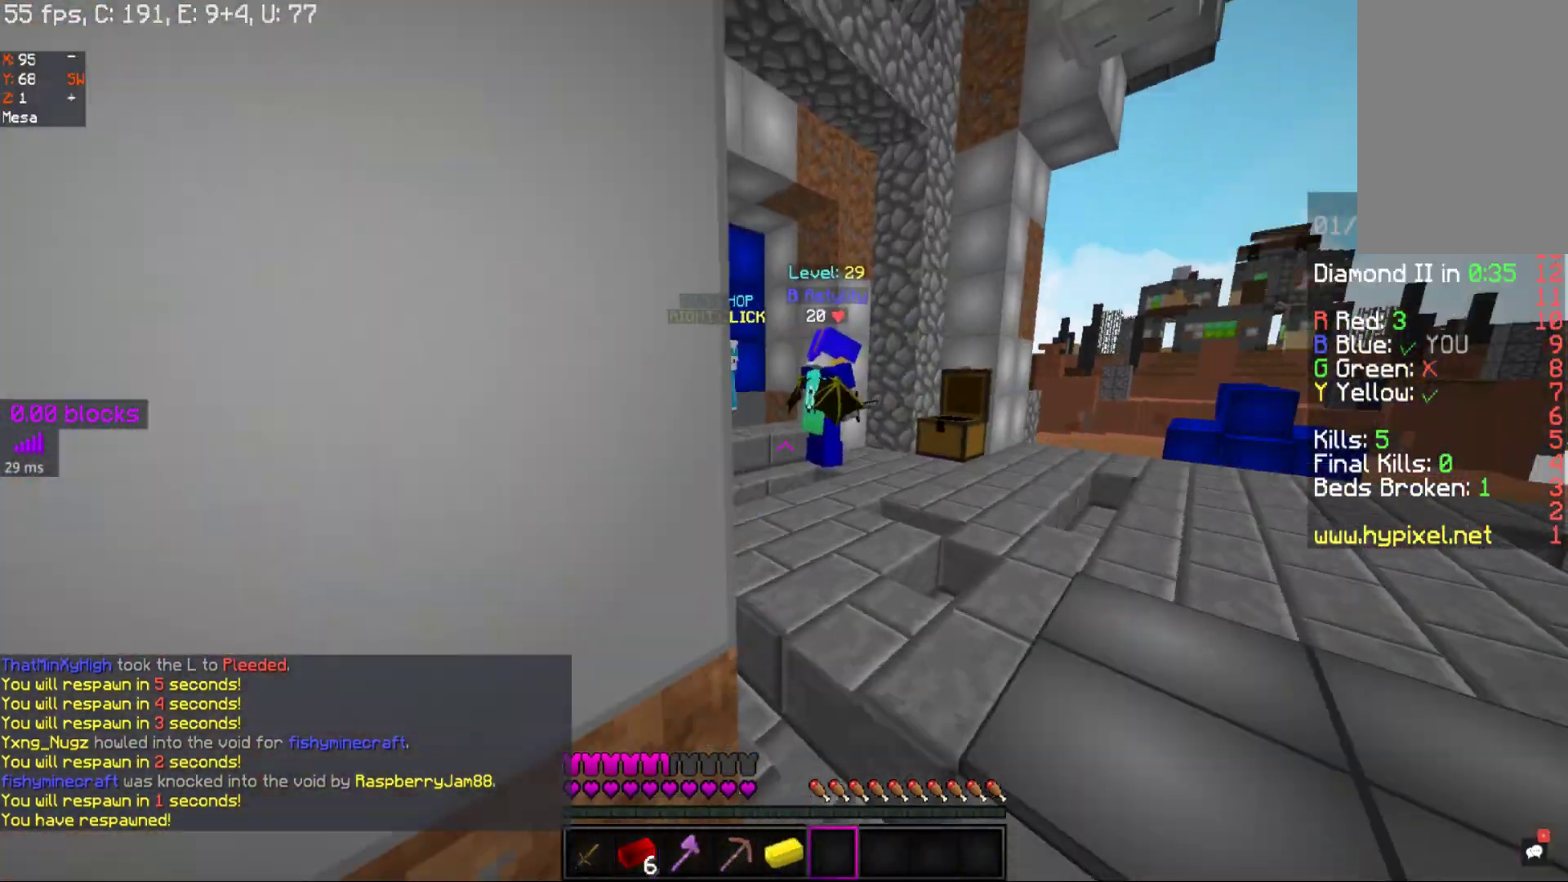
{"keys": ["a"], "mouse": [], "events": [[50, "d", "down"], [217, "d", "up"], [217, "w", "up"], [283, "a", "down"]]}
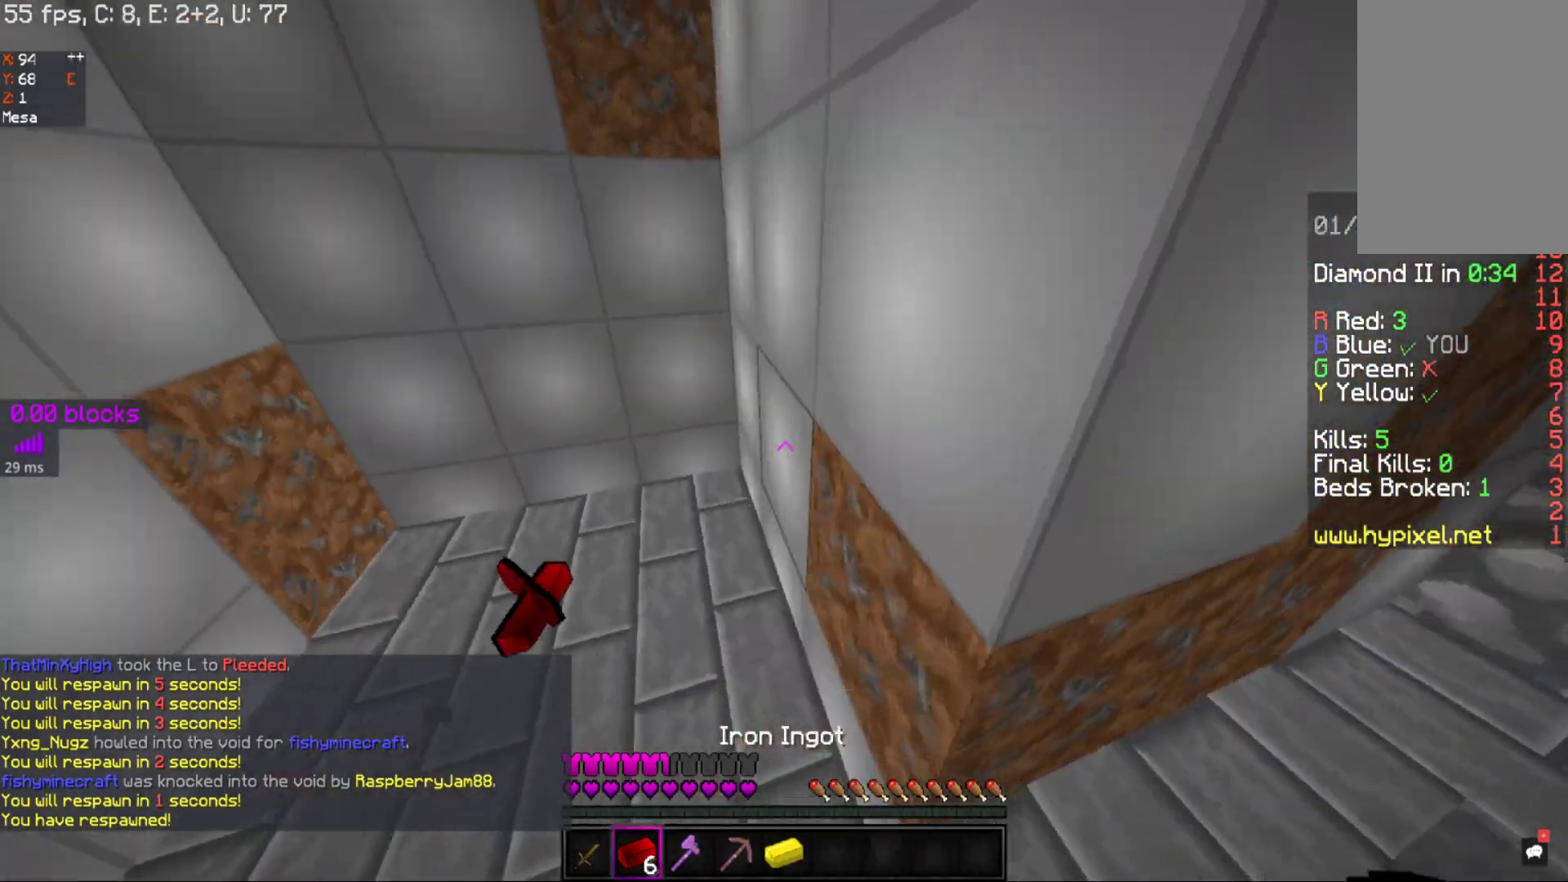
{"keys": ["a"], "mouse": [], "events": [[183, "mouse_right", "down"], [183, "w", "down"], [267, "mouse_right", "up"], [300, "mouse_right", "down"], [400, "w", "up"], [417, "mouse_right", "up"]]}
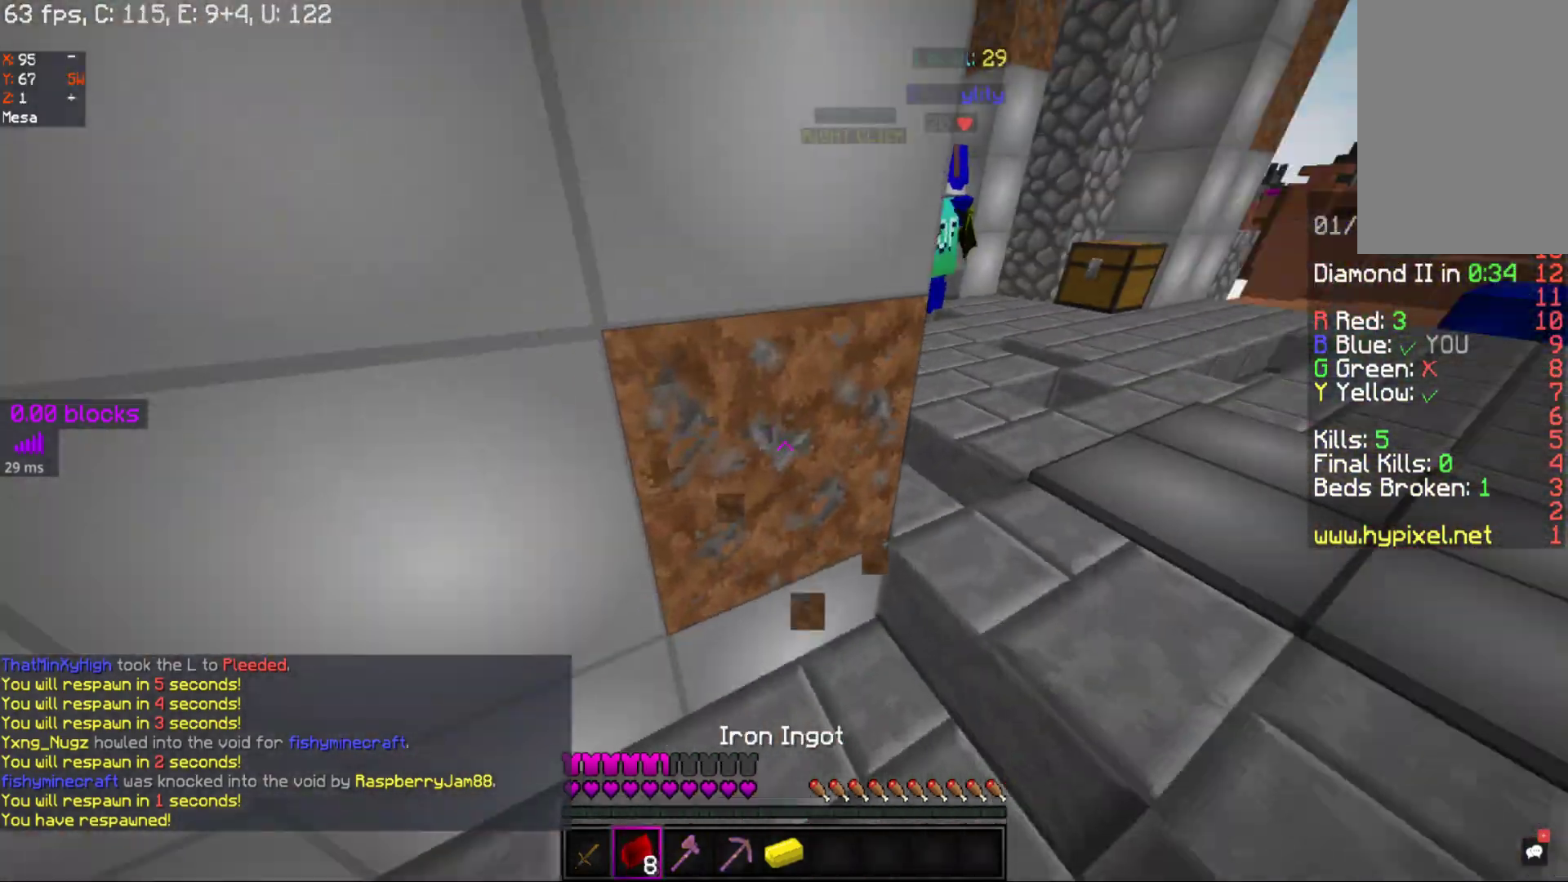
{"keys": ["d", "w"], "mouse": [], "events": [[17, "d", "down"], [33, "a", "up"], [100, "w", "down"]]}
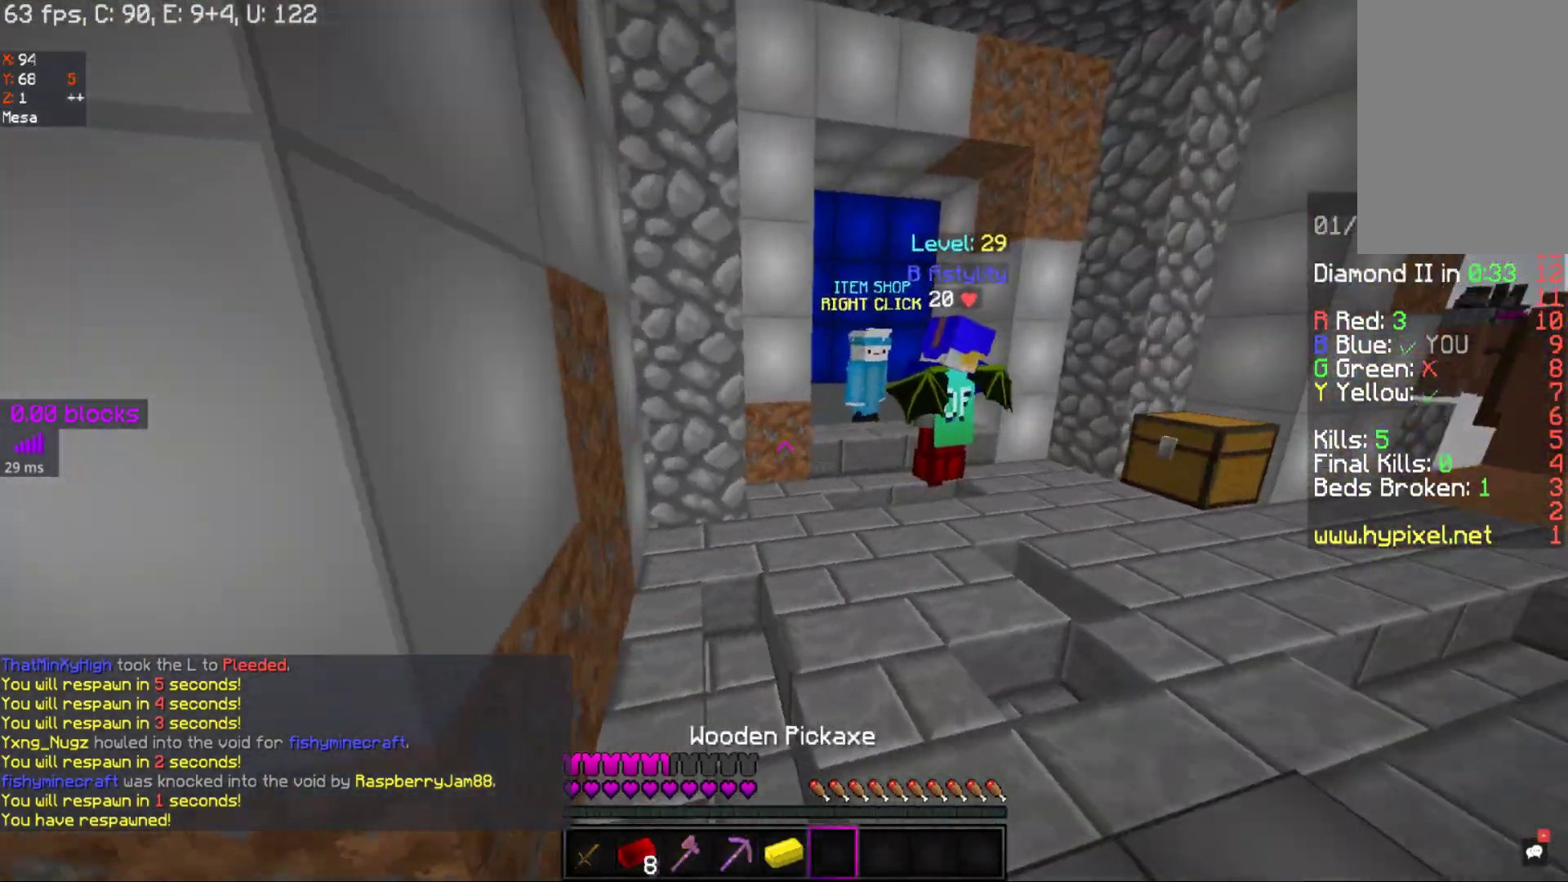
{"keys": ["a", "w"], "mouse": [], "events": [[17, "space", "down"], [333, "space", "up"], [433, "a", "down"], [433, "d", "up"]]}